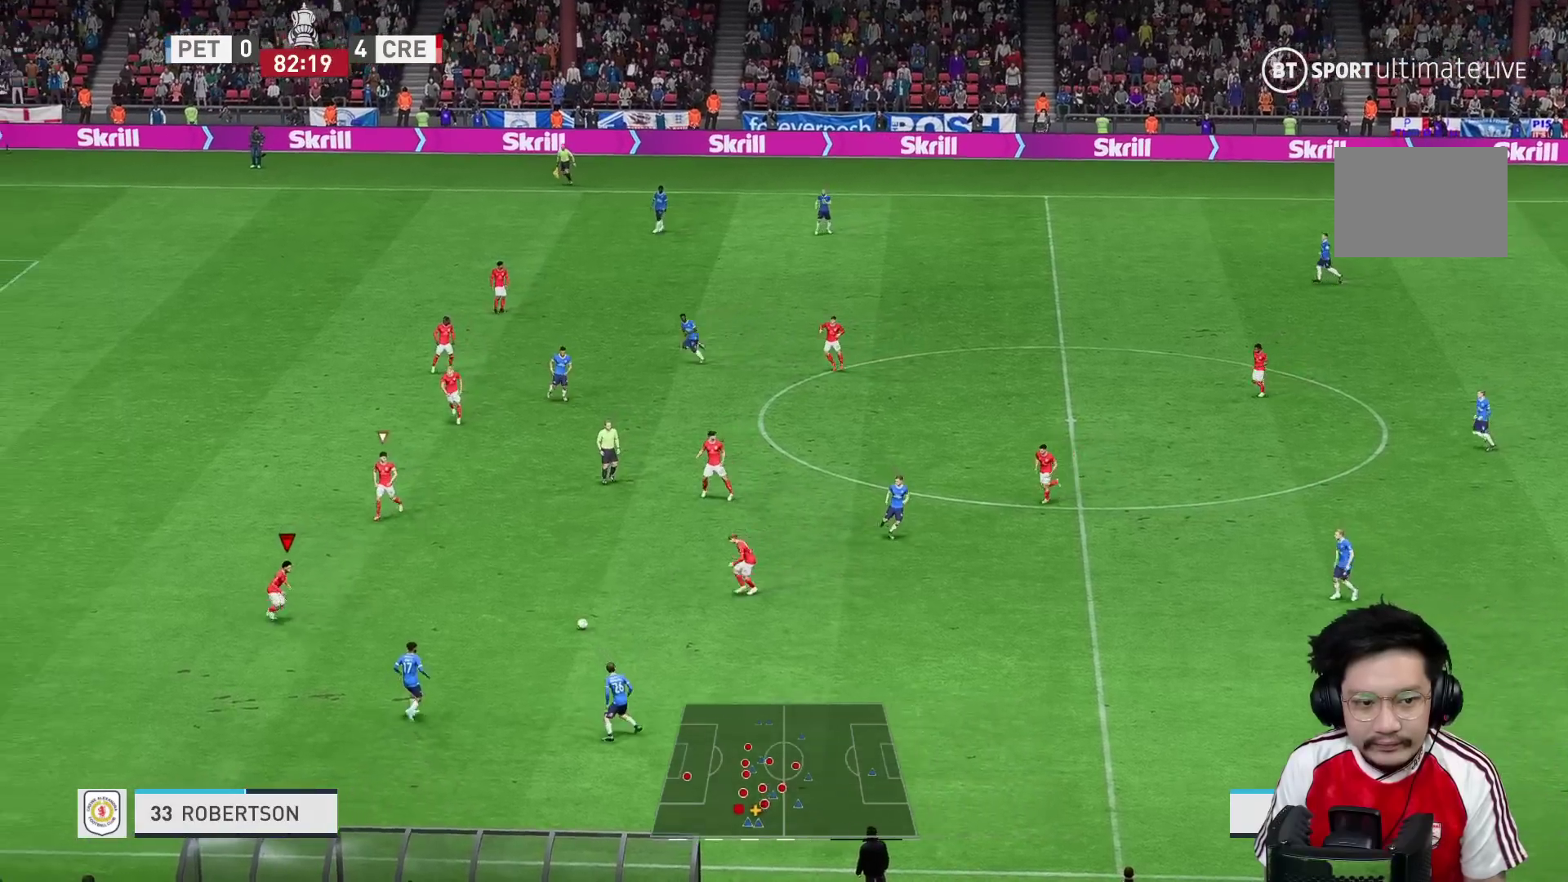
Gameplay with a controller (Xbox layout); each line is a JSON object with the inputs held at the frame after it. "events" lists button and stick changes between this image and that frame as [ms after this image, input, new state], when the widget could be followed in between. Not read: L3 R3.
{"buttons": [], "left_stick": "down", "right_stick": "center", "events": []}
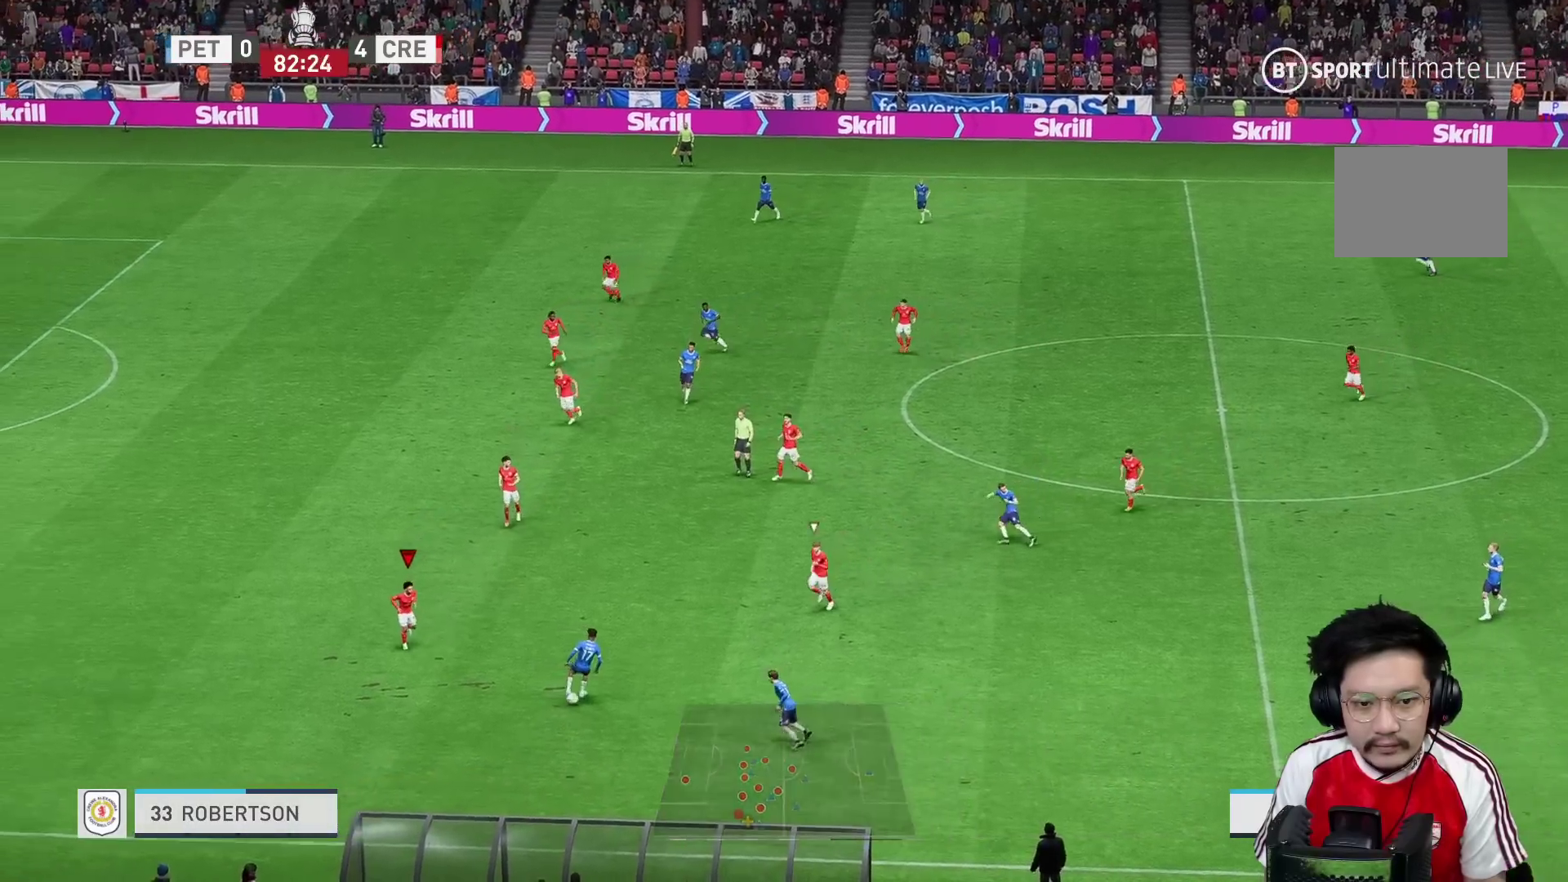
{"buttons": [], "left_stick": "down-left", "right_stick": "center", "events": [[117, "left_stick", "down-right"], [150, "L2", "down"], [383, "left_stick", "down"], [500, "L2", "up"], [500, "left_stick", "down-left"]]}
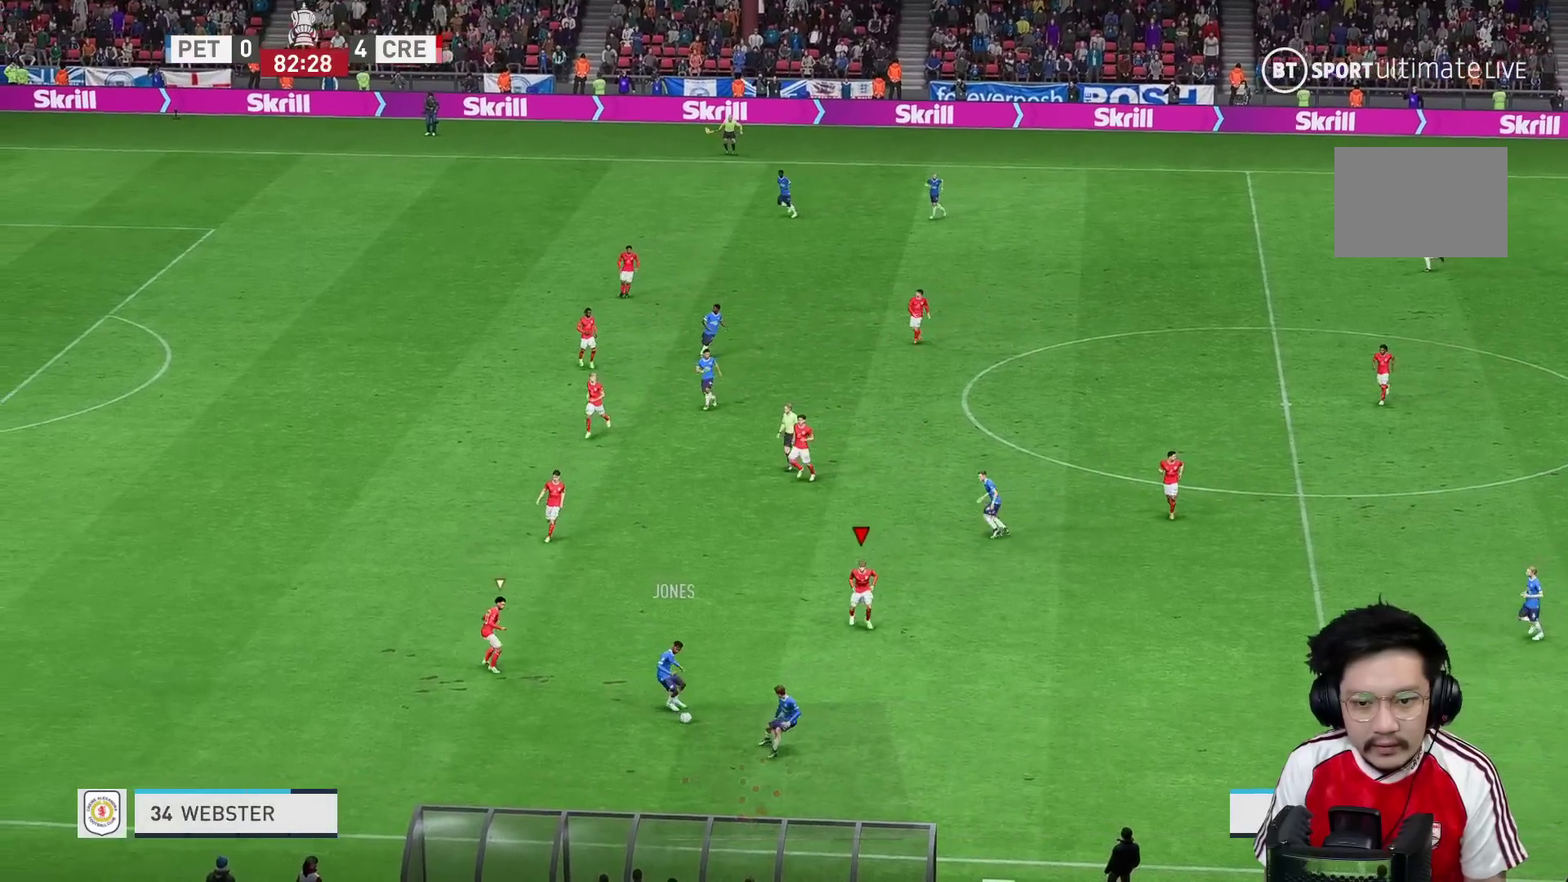
{"buttons": ["R2"], "left_stick": "down", "right_stick": "center", "events": [[350, "left_stick", "down"], [450, "R2", "down"]]}
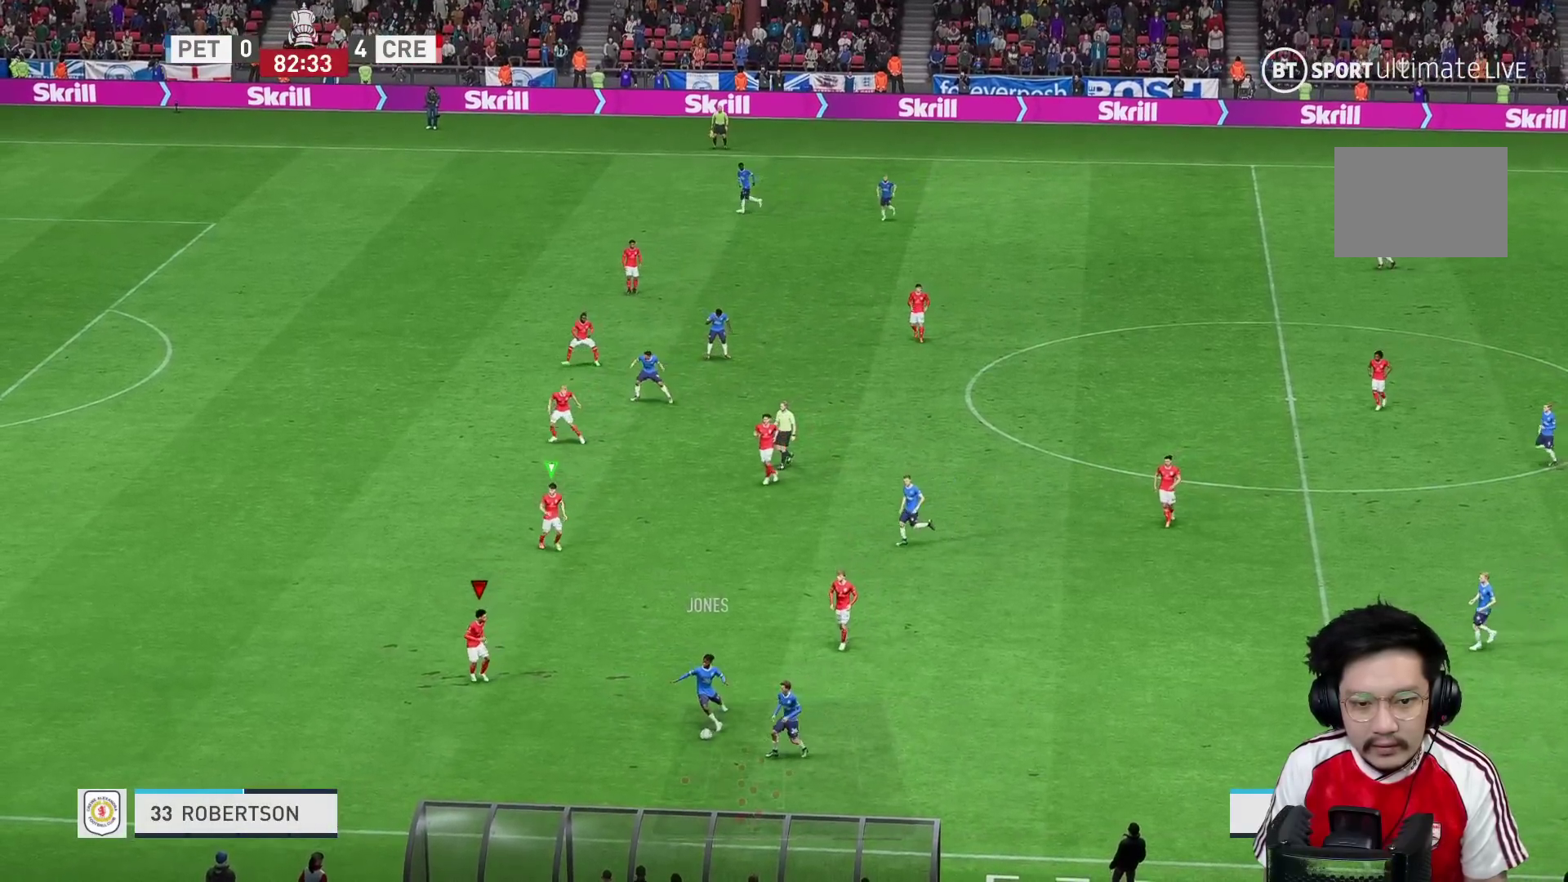
{"buttons": ["R2"], "left_stick": "down-right", "right_stick": "center", "events": [[67, "left_stick", "down-right"]]}
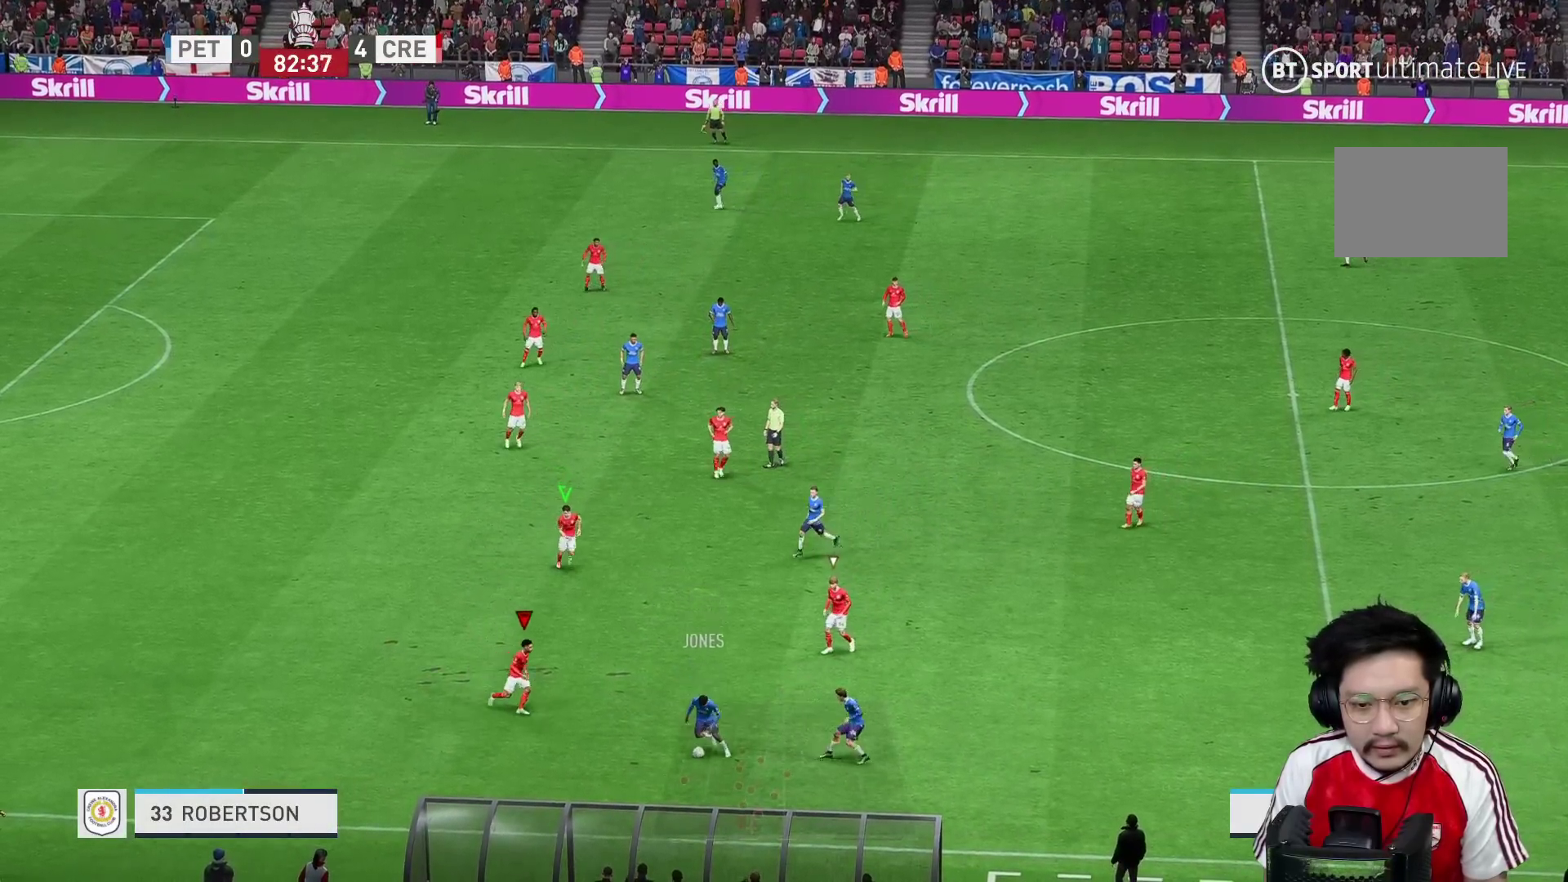
{"buttons": ["L2"], "left_stick": "down-right", "right_stick": "center", "events": [[150, "L2", "down"], [200, "R2", "up"]]}
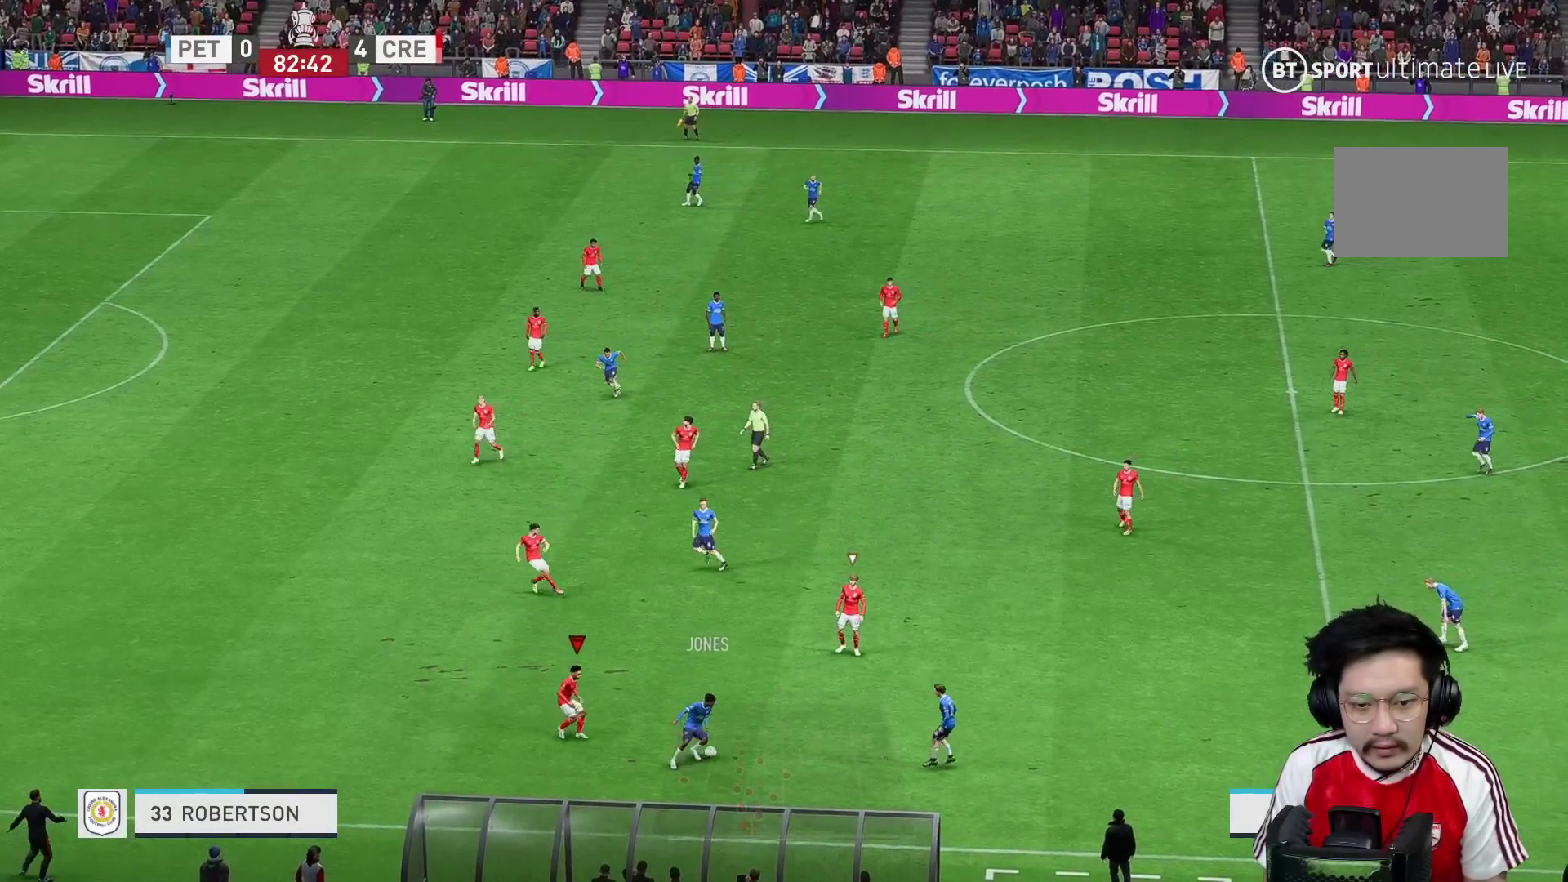
{"buttons": ["L2"], "left_stick": "up-right", "right_stick": "center", "events": [[317, "left_stick", "up-right"]]}
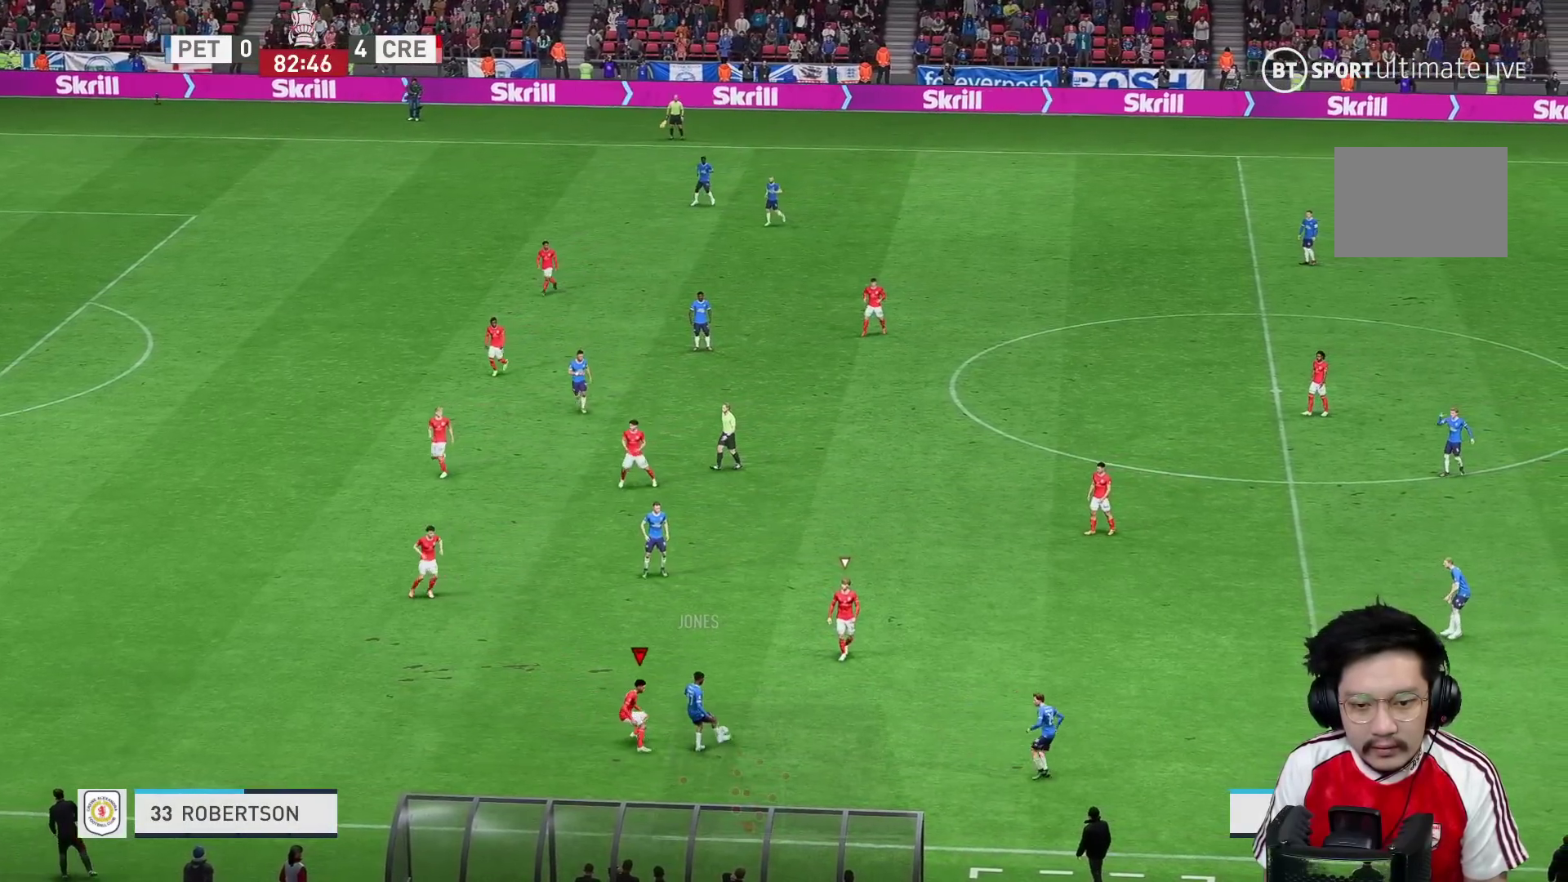
{"buttons": ["L2"], "left_stick": "right", "right_stick": "center", "events": [[250, "left_stick", "up"], [500, "left_stick", "right"]]}
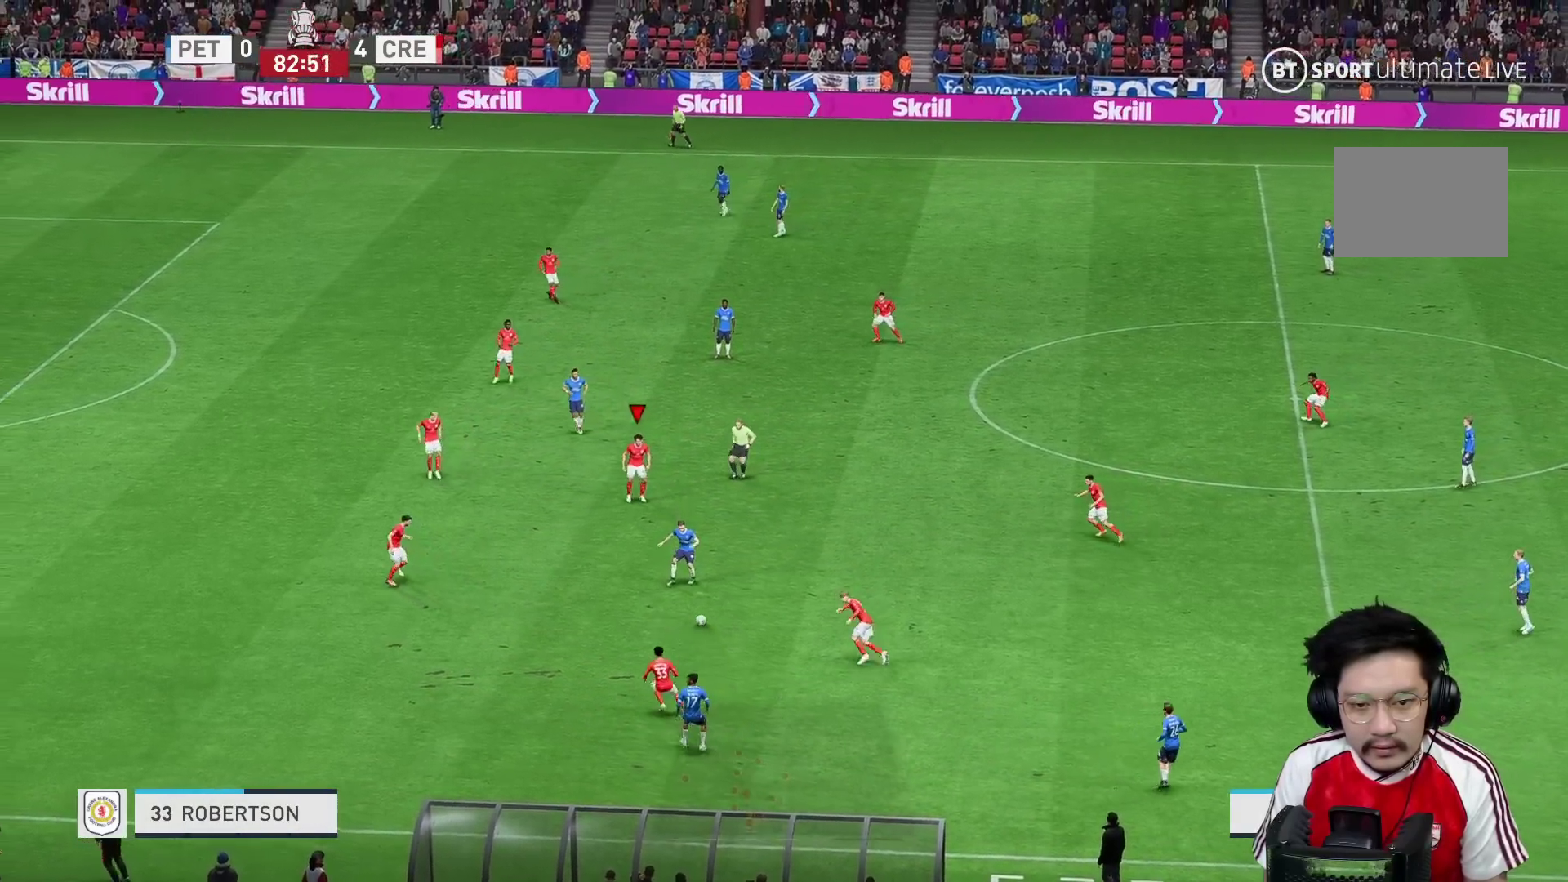
{"buttons": [], "left_stick": "down-left", "right_stick": "center", "events": [[33, "left_stick", "up"], [50, "left_stick", "down-left"], [100, "R1", "down"], [283, "R1", "up"], [317, "L2", "up"]]}
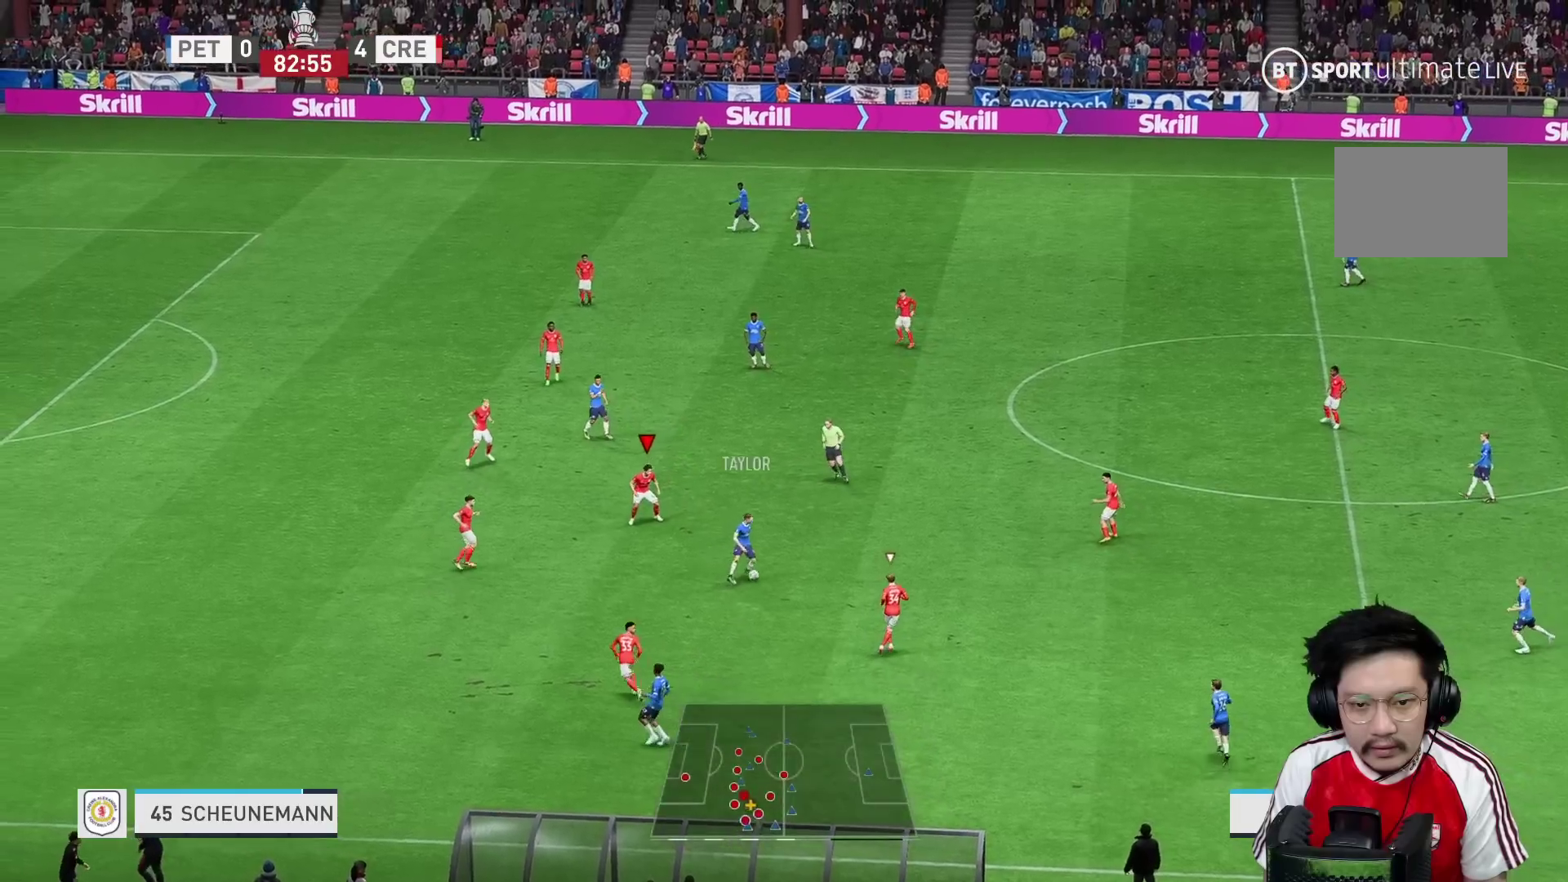
{"buttons": [], "left_stick": "right", "right_stick": "center", "events": [[217, "left_stick", "down-right"], [450, "left_stick", "right"]]}
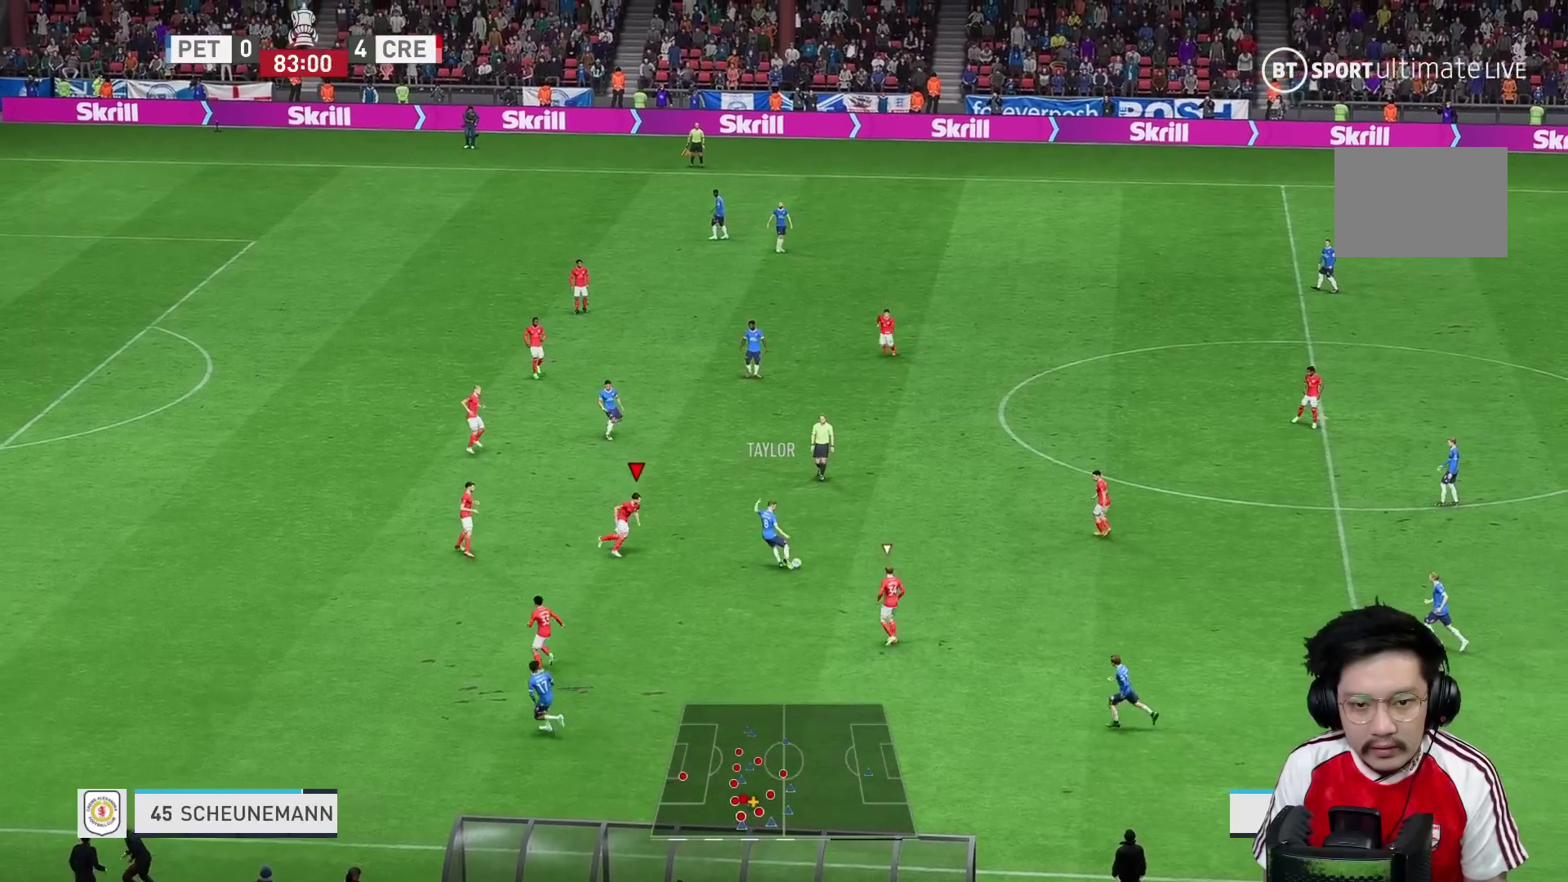
{"buttons": [], "left_stick": "up-left", "right_stick": "center", "events": [[83, "left_stick", "up-right"], [367, "left_stick", "up"], [467, "left_stick", "up-left"]]}
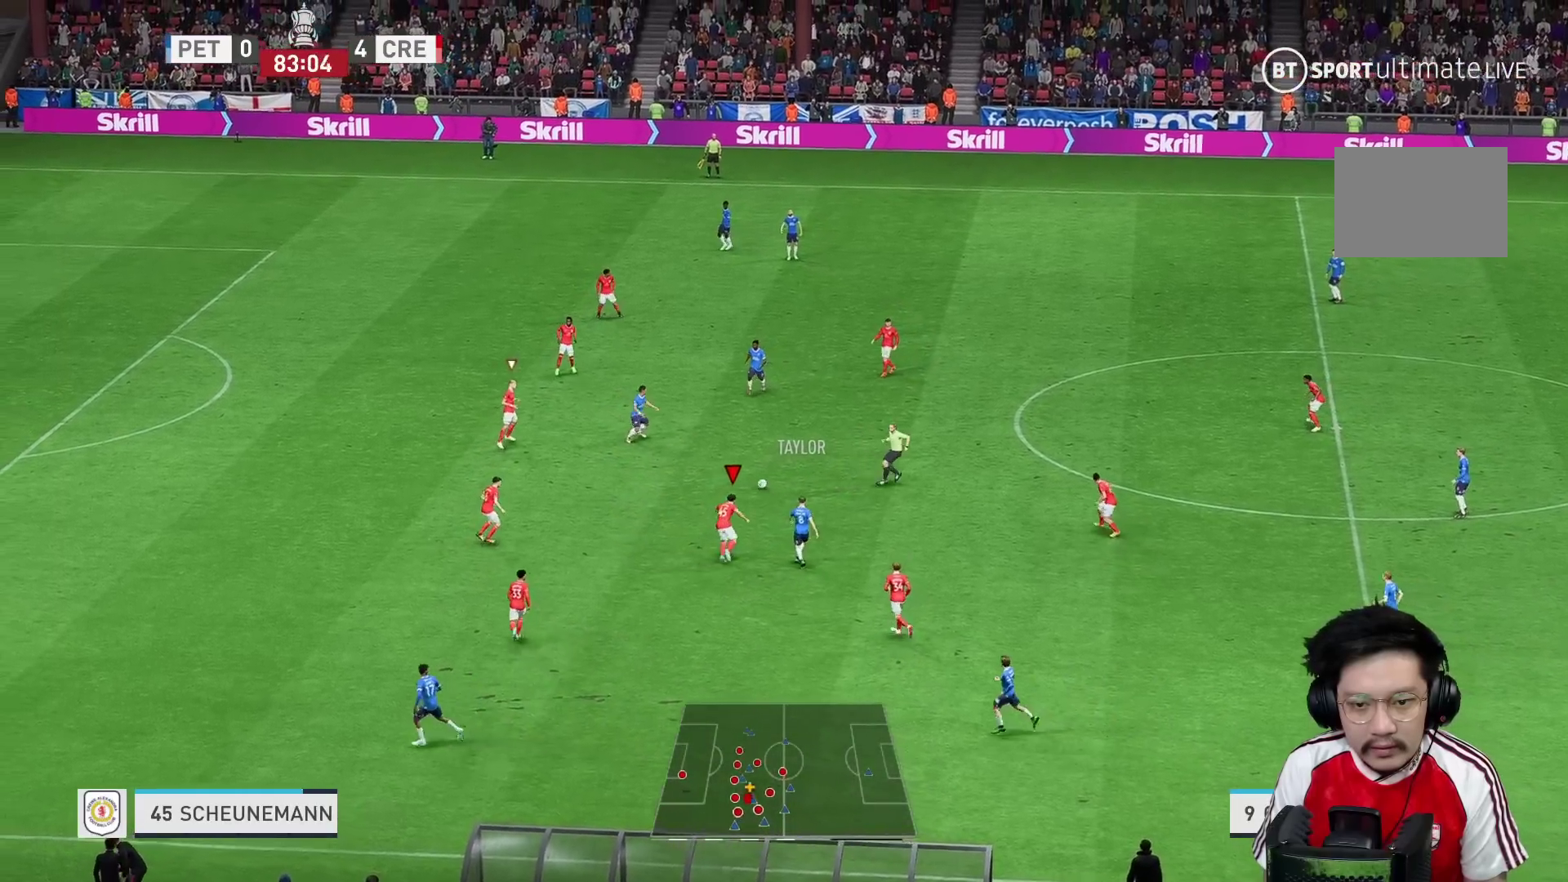
{"buttons": ["L2"], "left_stick": "up", "right_stick": "center", "events": [[233, "left_stick", "up"], [483, "L2", "down"]]}
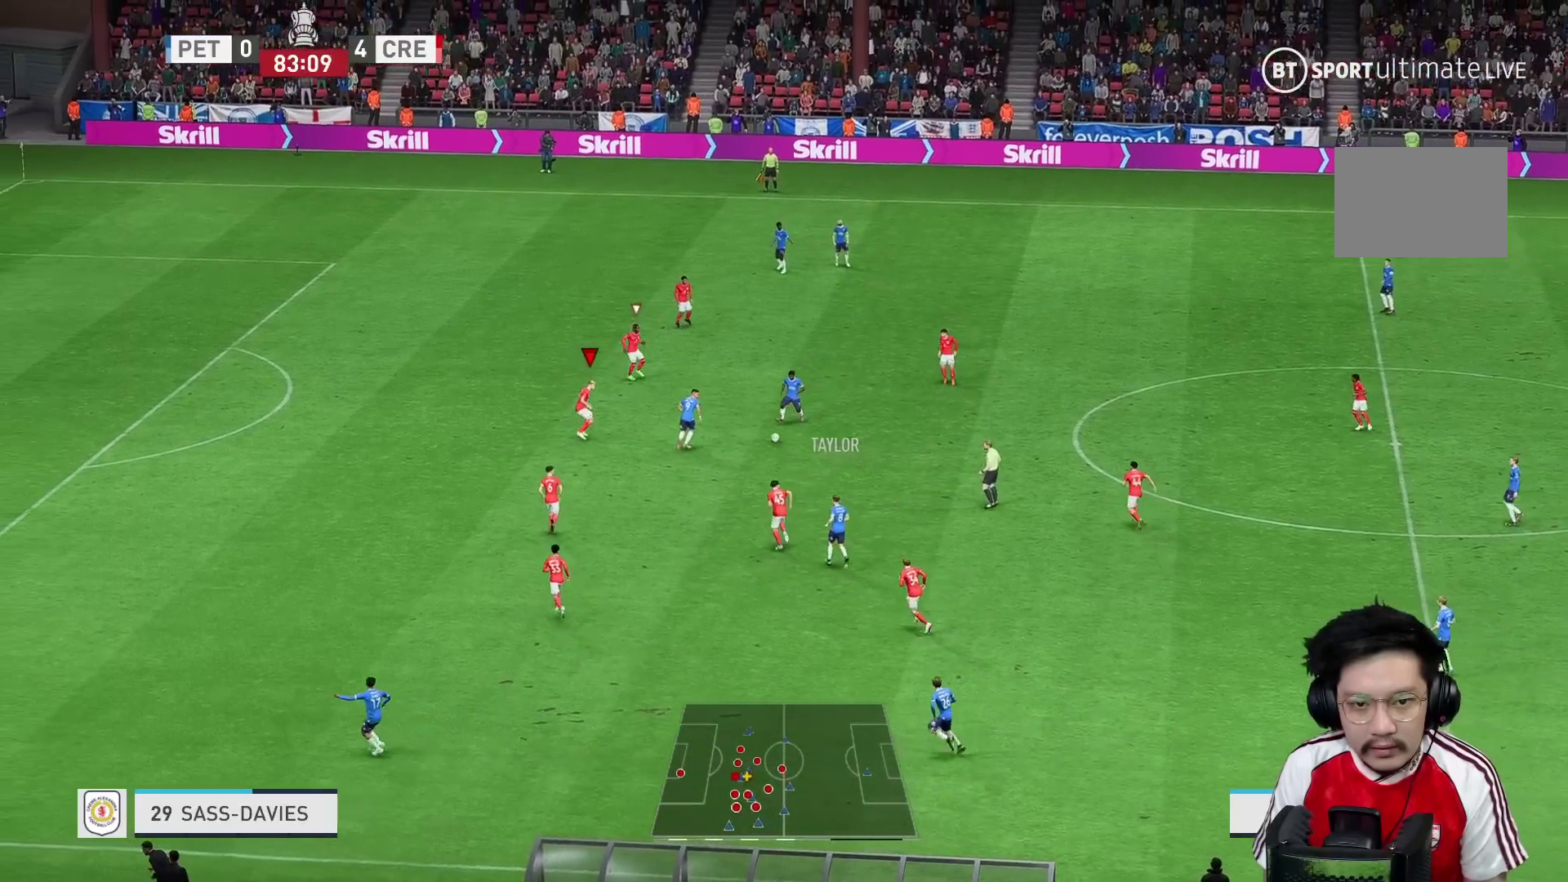
{"buttons": [], "left_stick": "up-left", "right_stick": "center", "events": [[317, "L2", "up"], [333, "left_stick", "center"], [383, "left_stick", "up-left"]]}
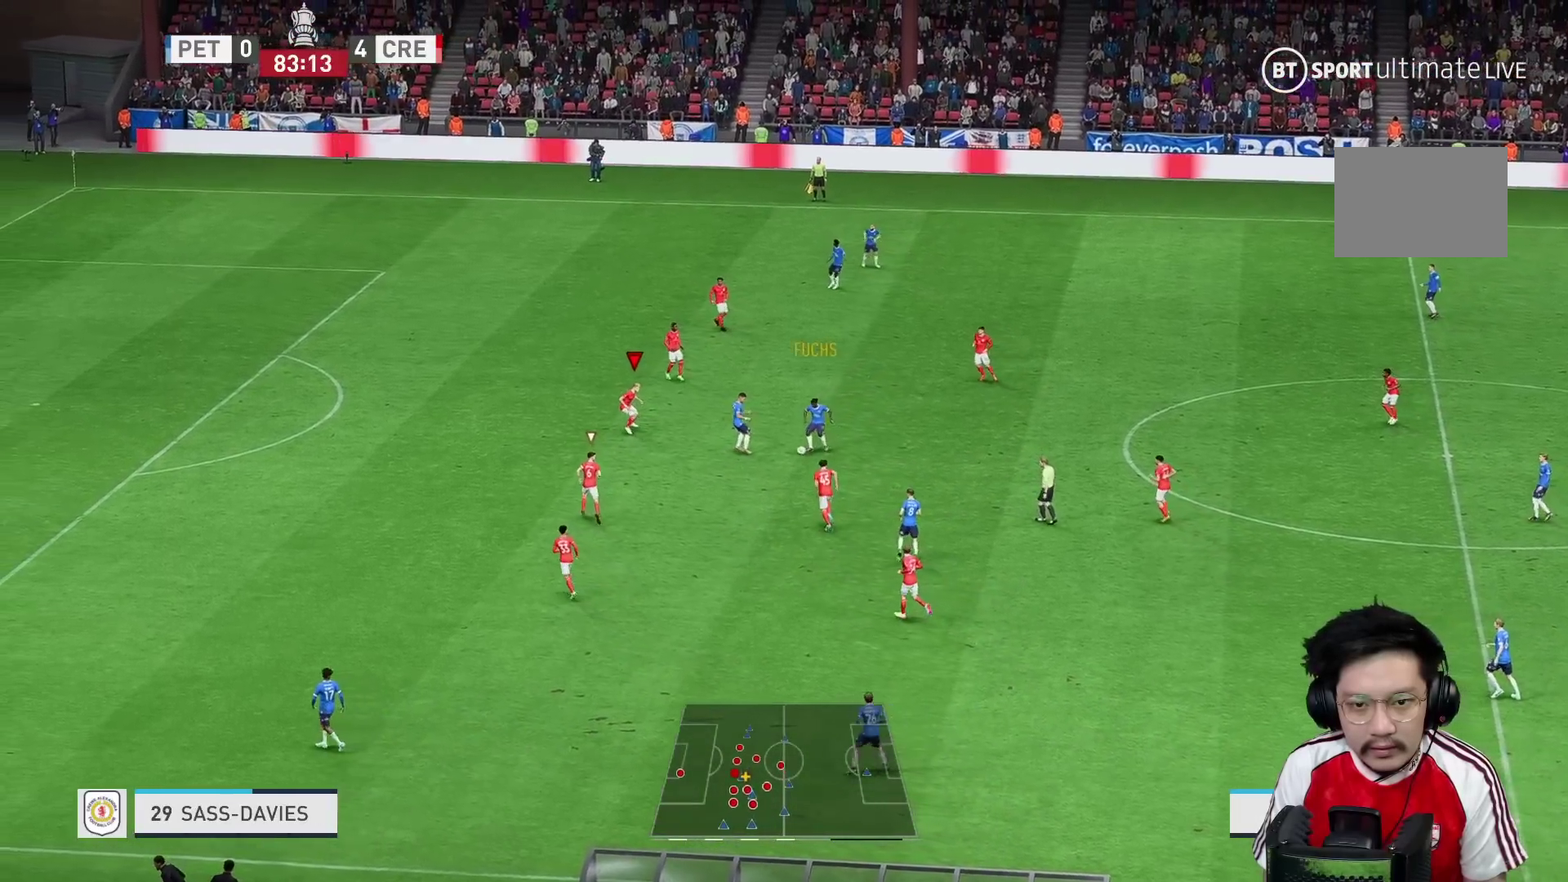
{"buttons": [], "left_stick": "left", "right_stick": "center", "events": [[183, "left_stick", "left"], [283, "L2", "down"], [450, "L2", "up"]]}
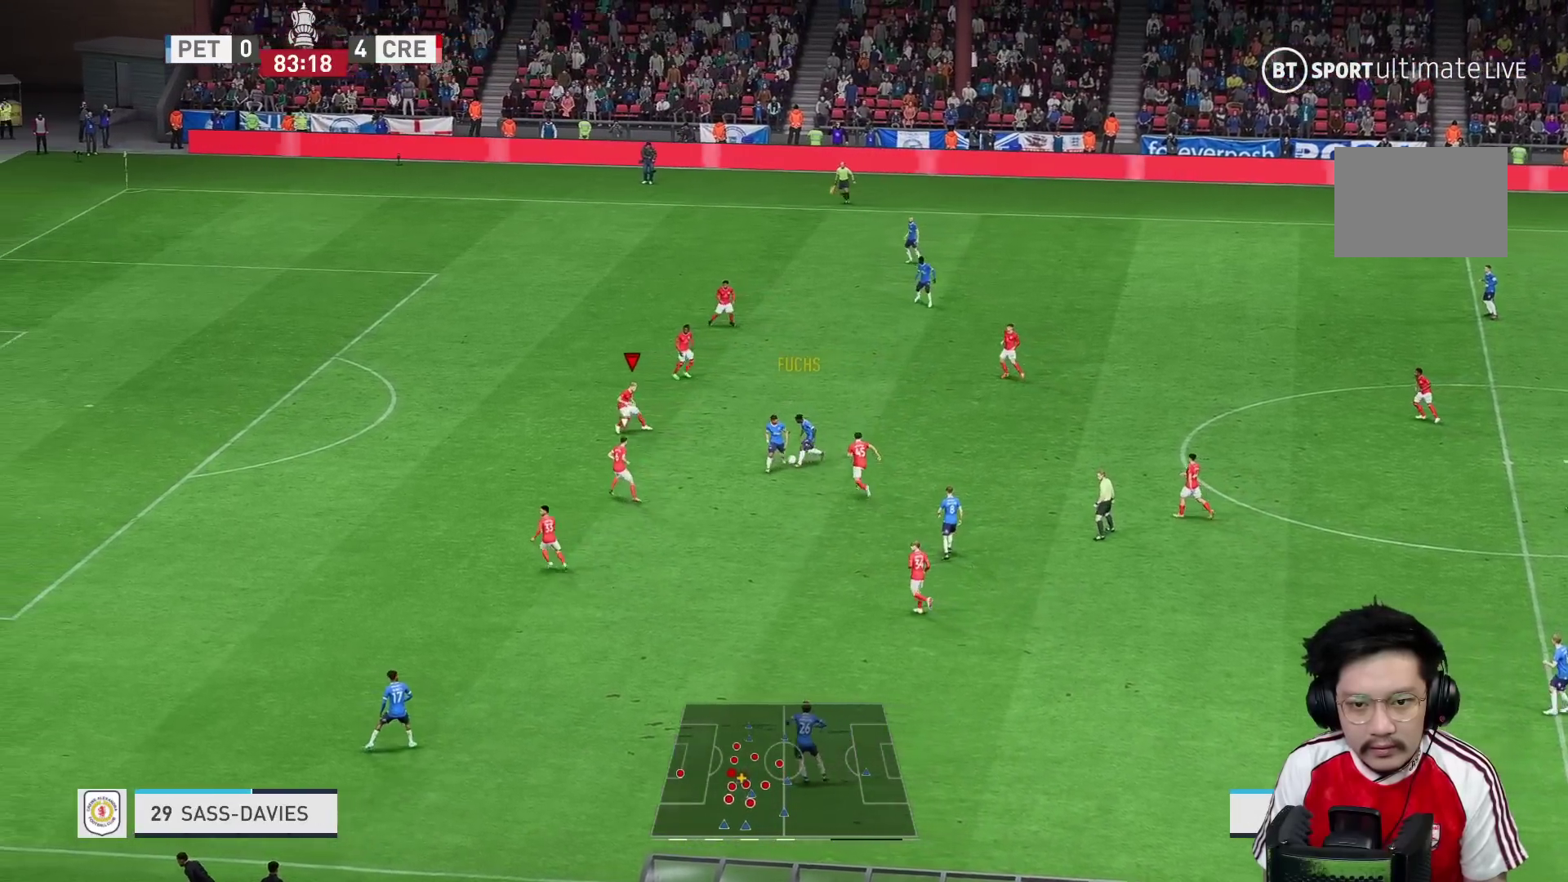
{"buttons": [], "left_stick": "left", "right_stick": "center", "events": [[183, "left_stick", "up-left"], [450, "left_stick", "left"]]}
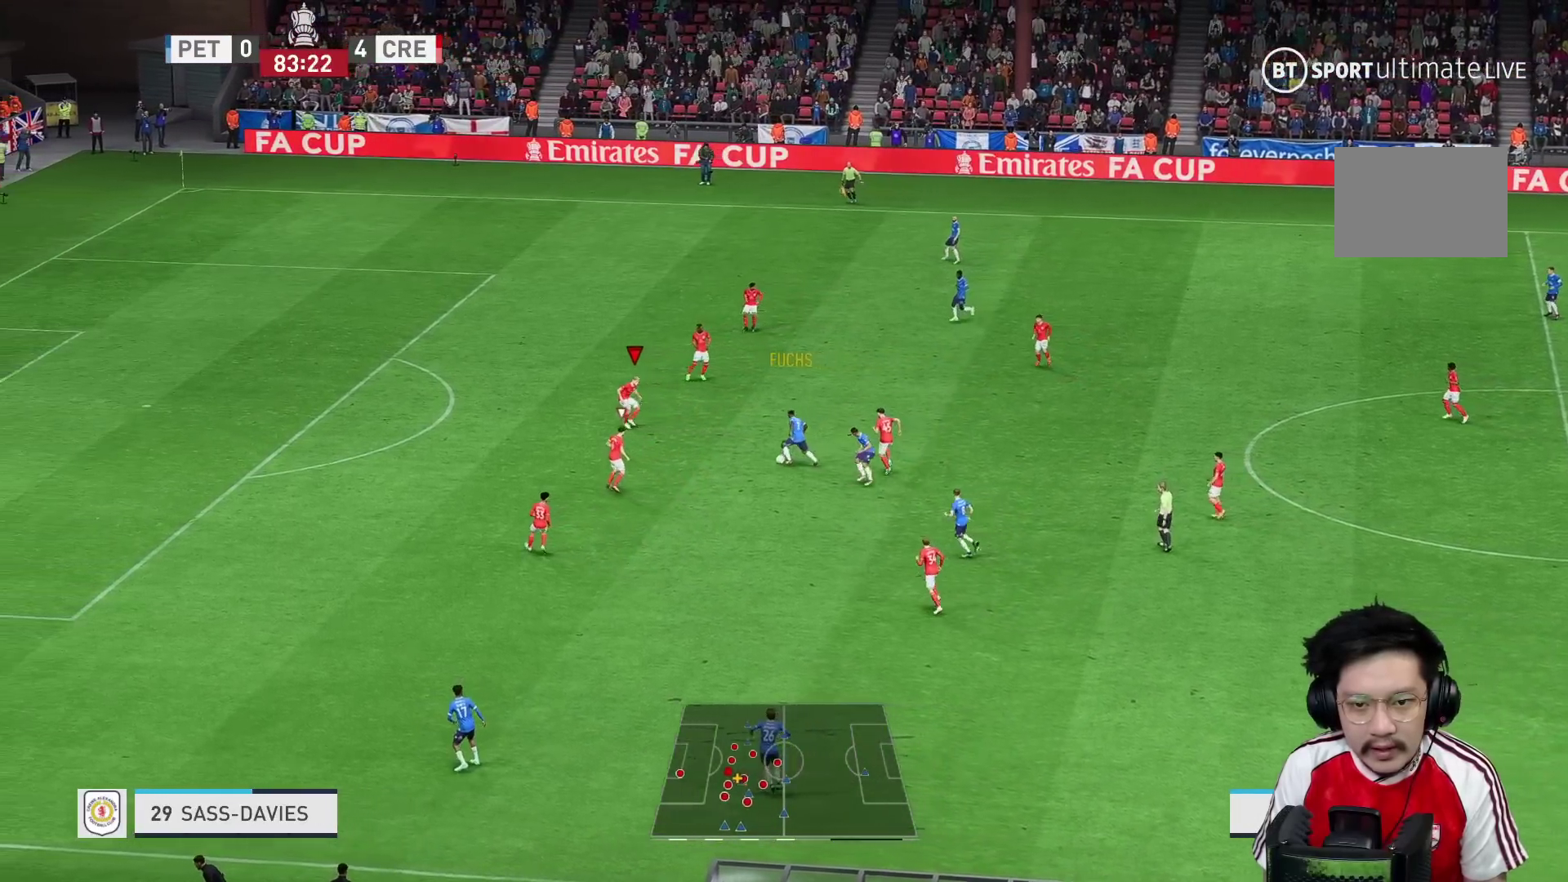
{"buttons": [], "left_stick": "down-right", "right_stick": "center", "events": [[17, "L2", "down"], [83, "left_stick", "down-left"], [133, "L2", "up"], [200, "L2", "down"], [250, "L2", "up"], [283, "left_stick", "down-right"], [400, "L2", "down"], [467, "L2", "up"]]}
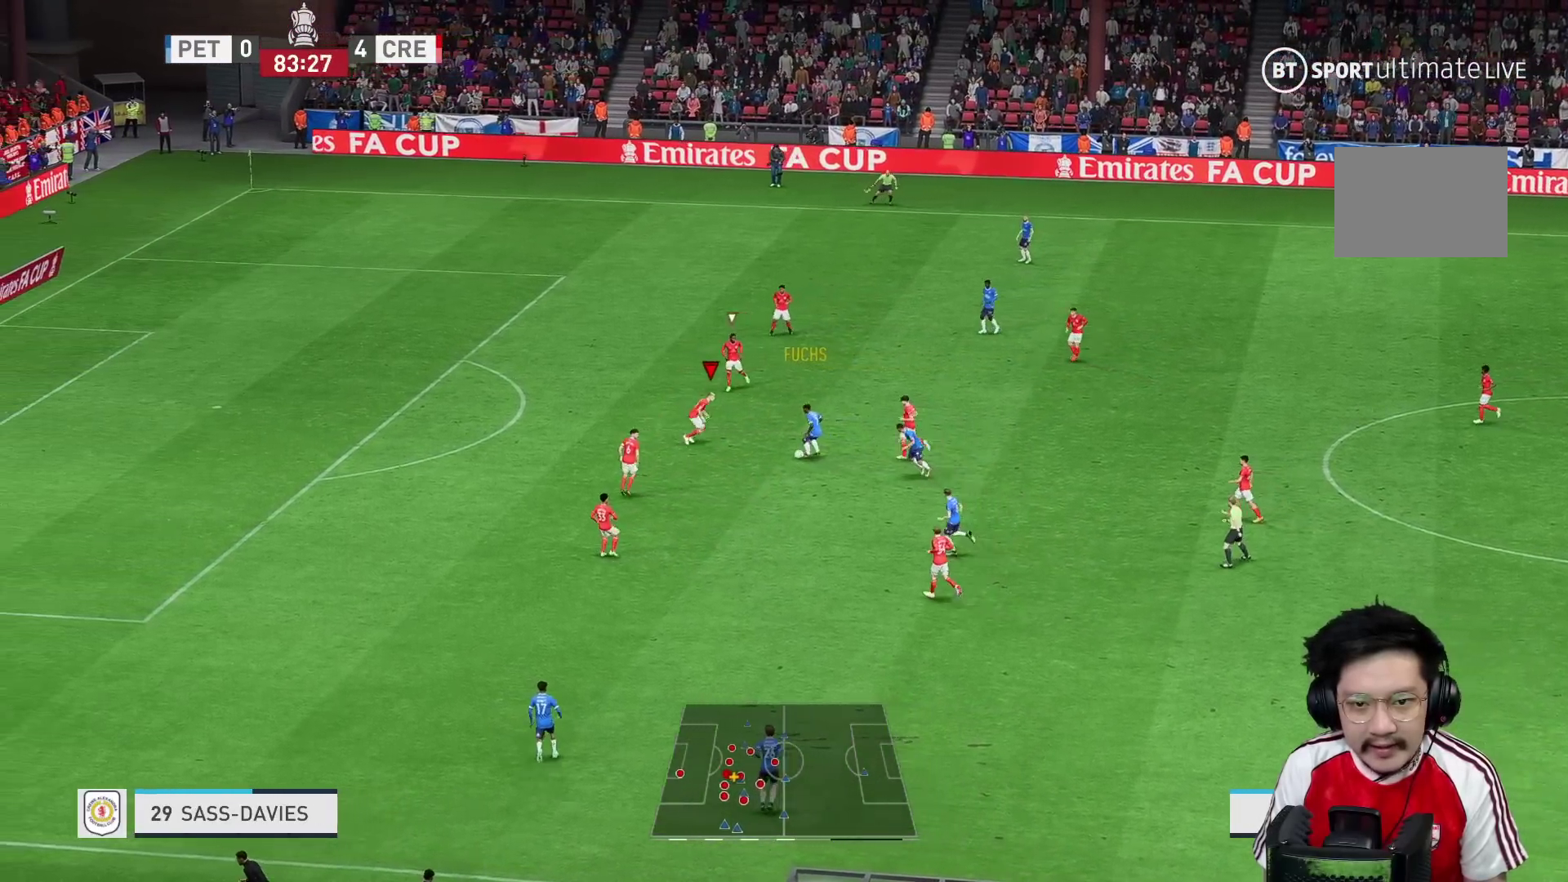
{"buttons": [], "left_stick": "down", "right_stick": "center", "events": [[117, "L2", "down"], [150, "left_stick", "right"], [350, "L2", "up"], [400, "left_stick", "down"]]}
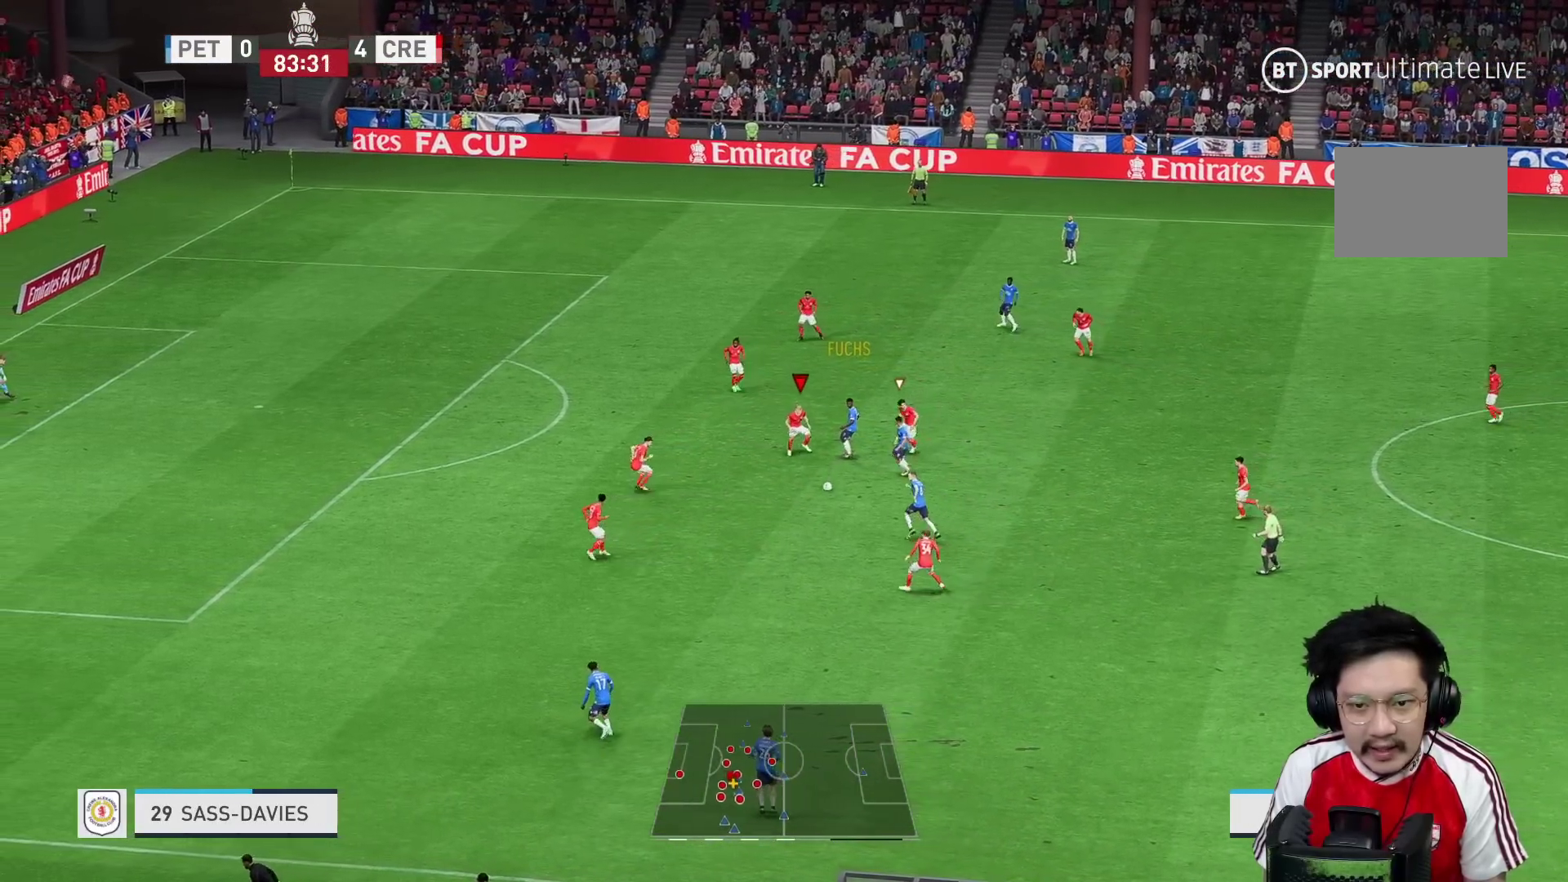
{"buttons": ["L2"], "left_stick": "left", "right_stick": "center", "events": [[67, "left_stick", "down-left"], [317, "left_stick", "left"], [500, "L2", "down"]]}
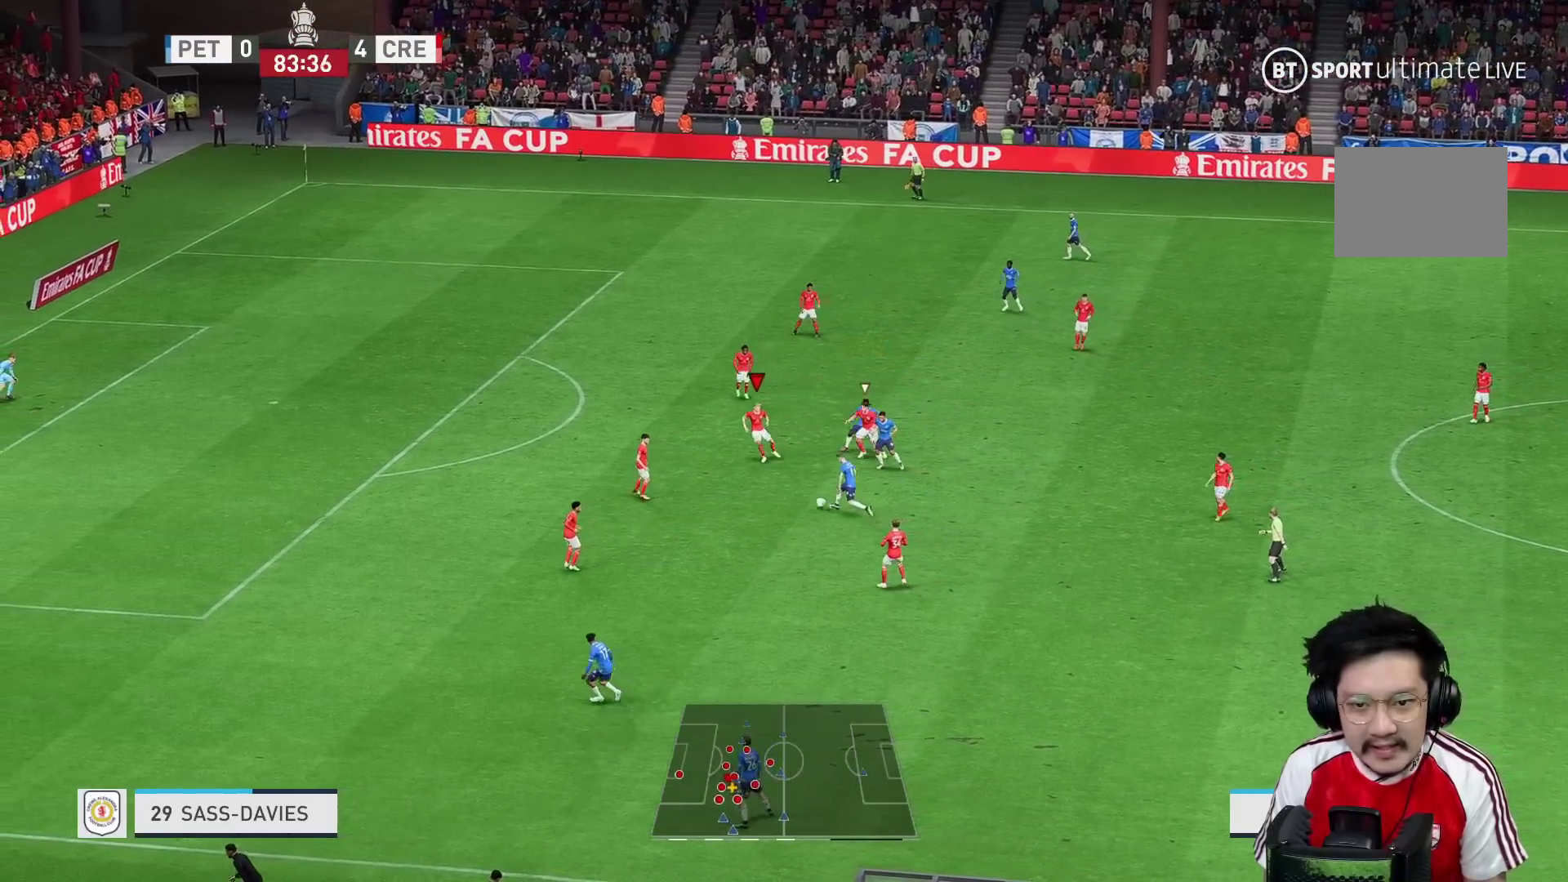
{"buttons": ["L2"], "left_stick": "up-left", "right_stick": "center", "events": [[67, "L2", "up"], [350, "left_stick", "up-left"], [483, "L2", "down"]]}
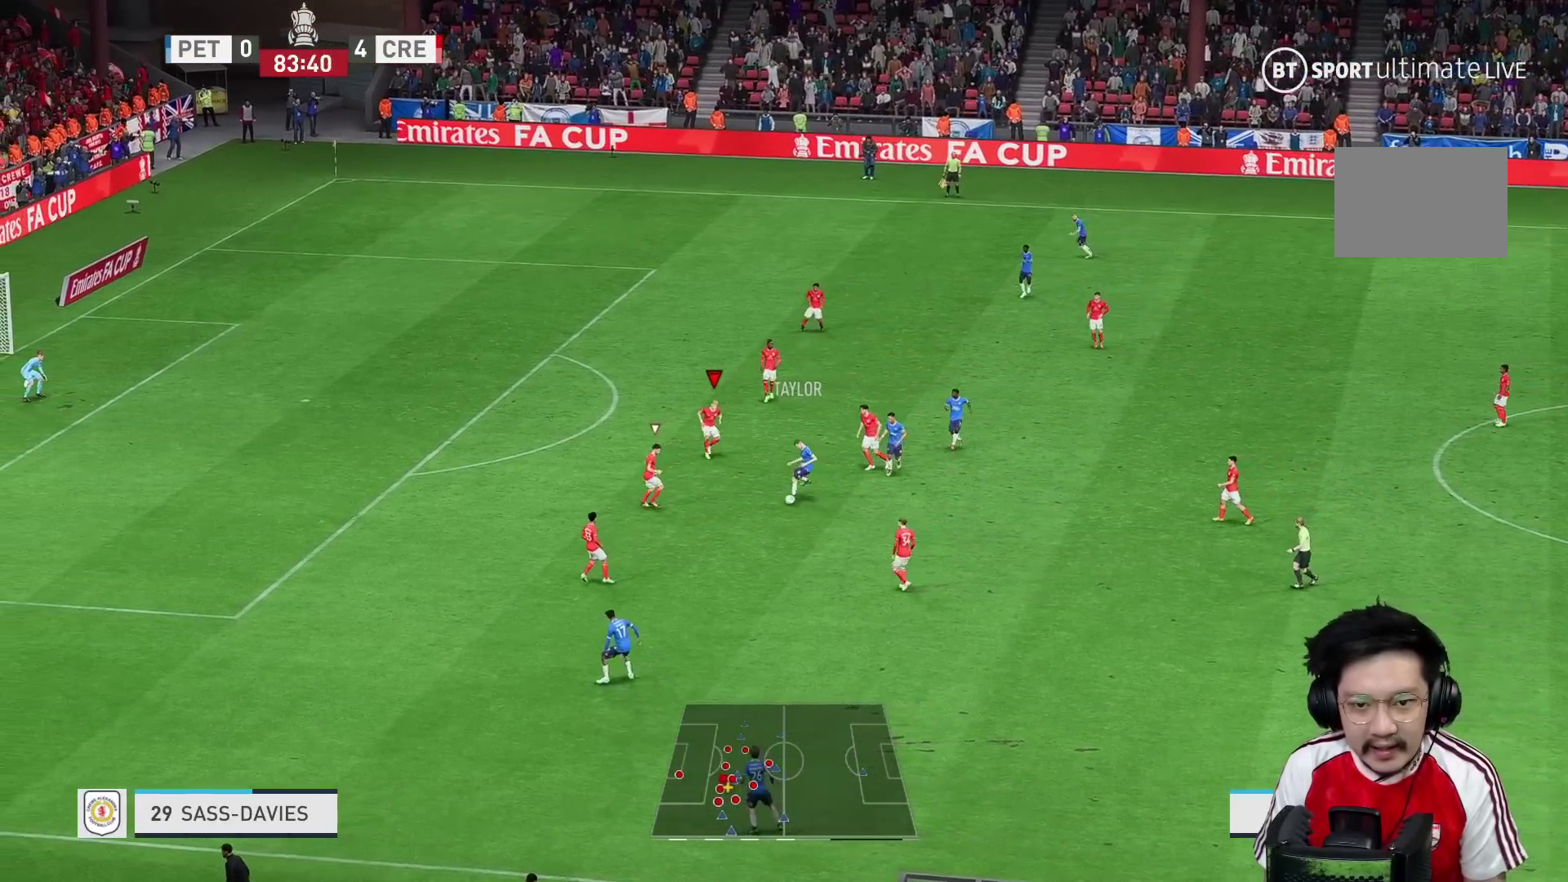
{"buttons": ["L2", "R2"], "left_stick": "down-right", "right_stick": "center", "events": [[67, "left_stick", "down-left"], [150, "L2", "up"], [267, "left_stick", "down-right"], [450, "L2", "down"], [483, "R2", "down"]]}
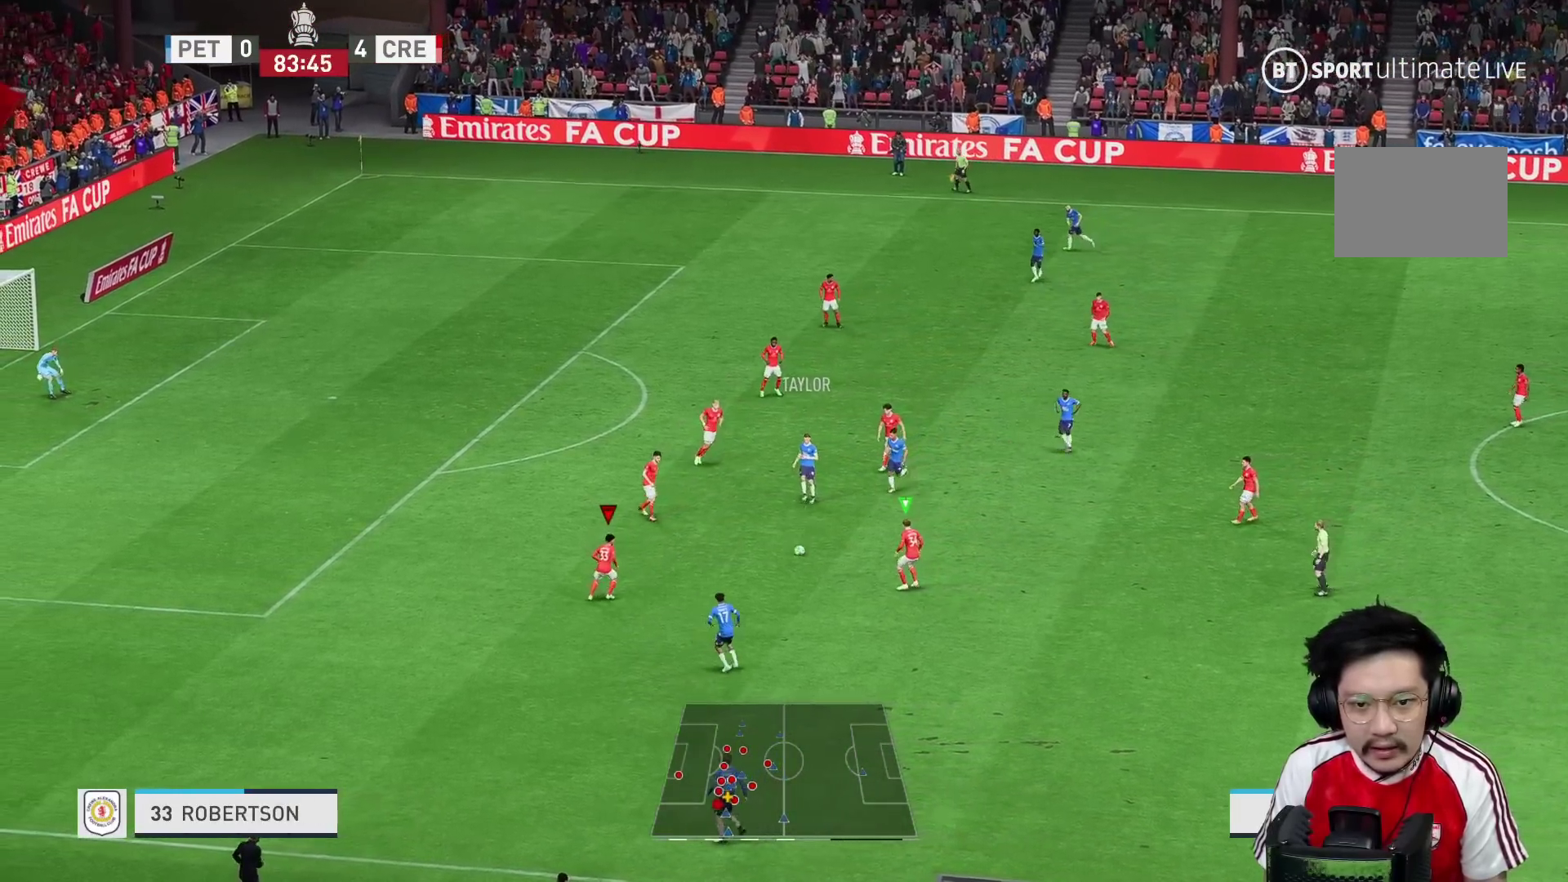
{"buttons": [], "left_stick": "down-right", "right_stick": "center", "events": [[17, "L2", "up"], [117, "R2", "up"], [133, "left_stick", "down"], [267, "left_stick", "down-right"]]}
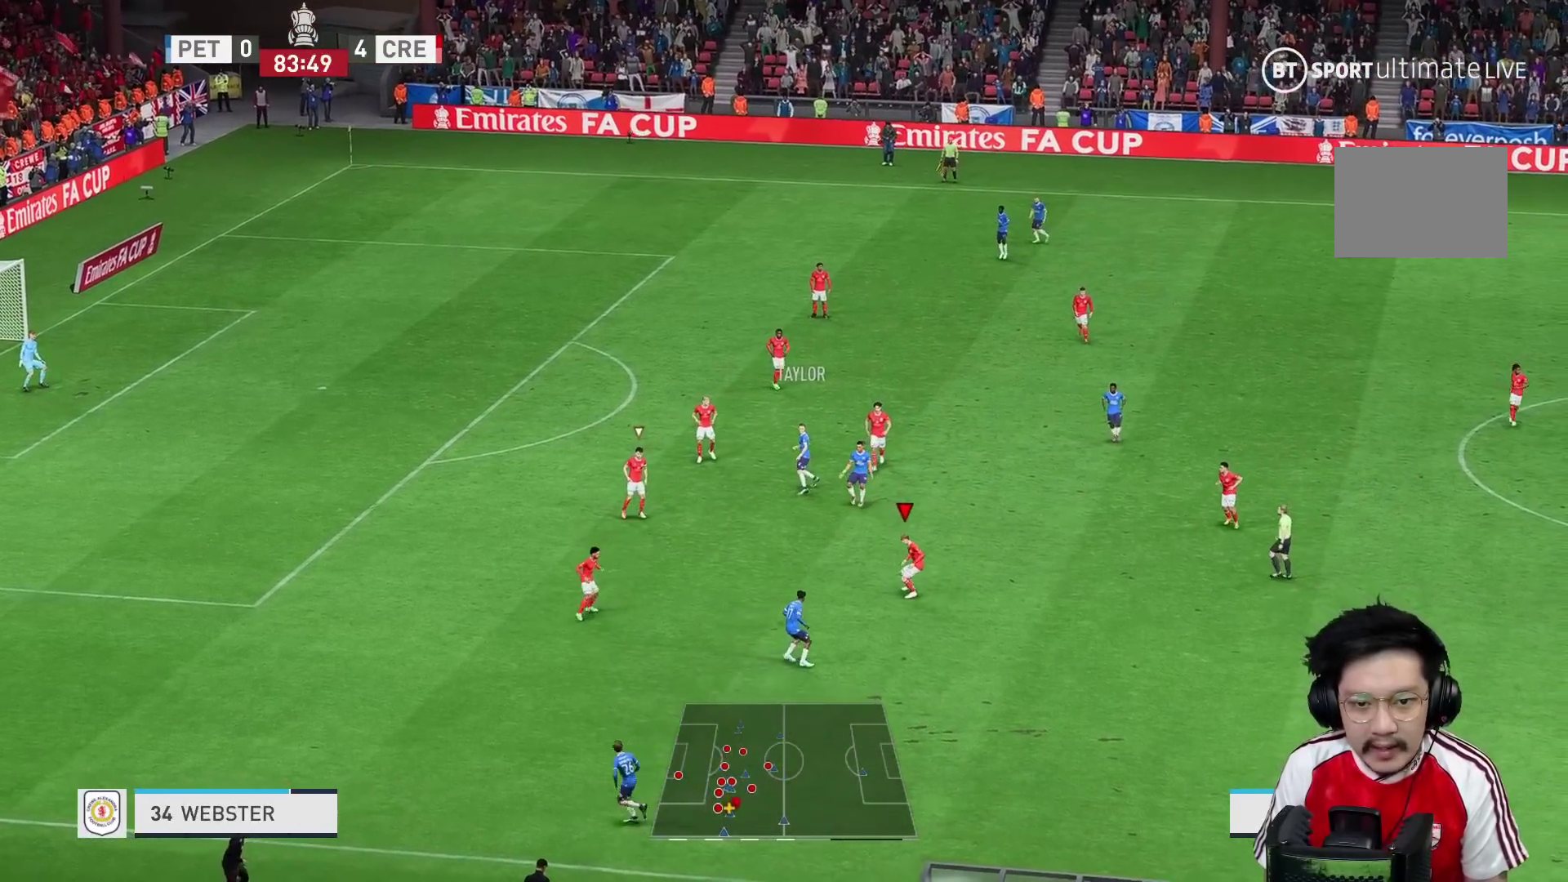
{"buttons": [], "left_stick": "down-right", "right_stick": "center", "events": []}
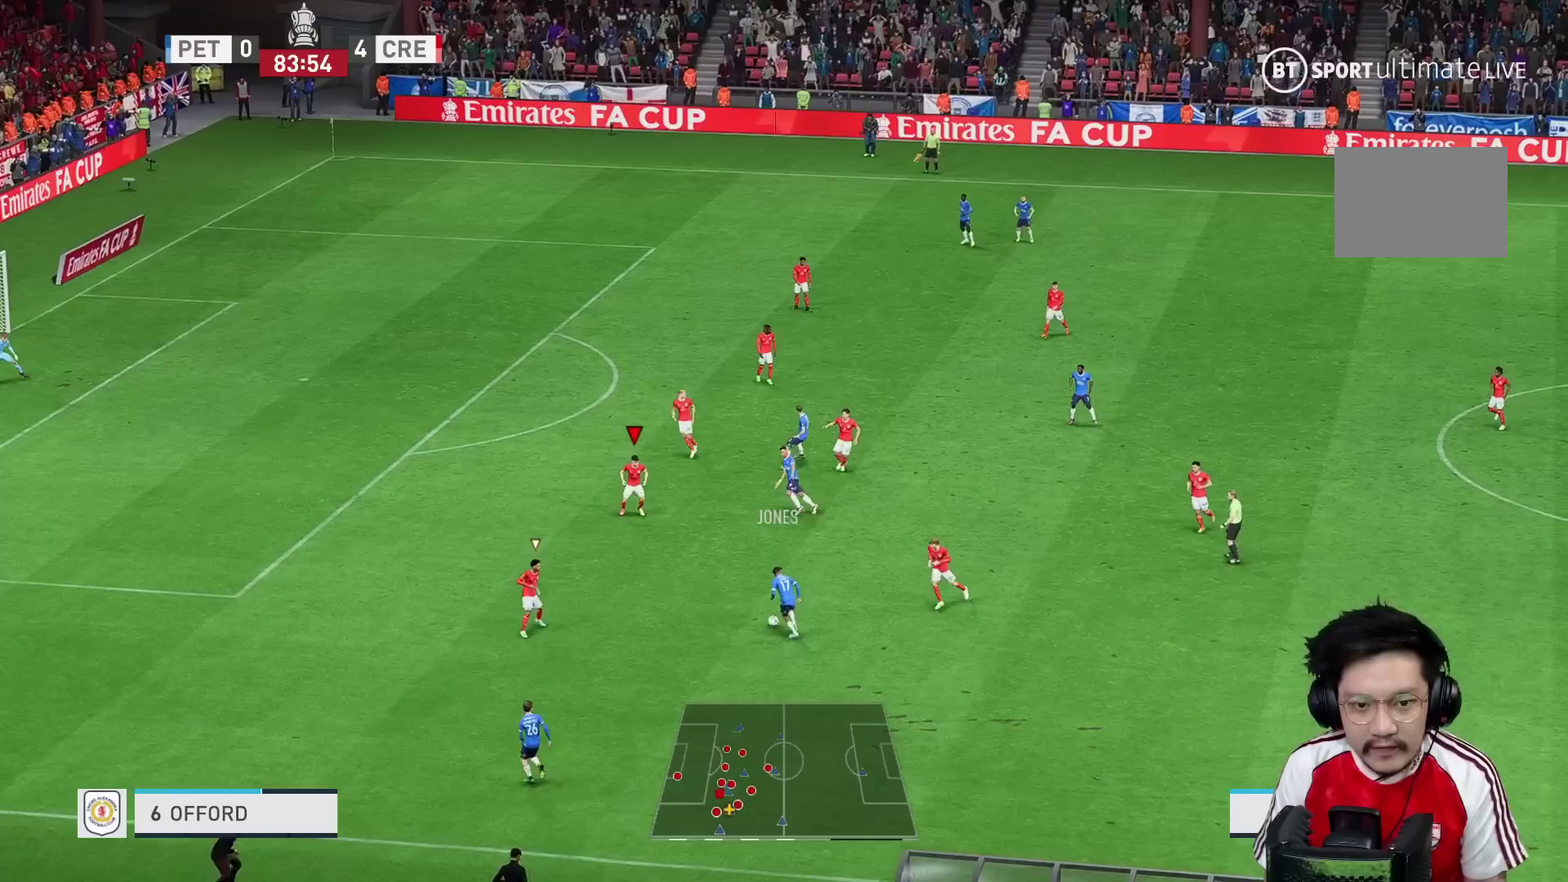
{"buttons": [], "left_stick": "down-left", "right_stick": "center", "events": [[117, "L1", "down"], [217, "L1", "up"], [450, "left_stick", "down-left"]]}
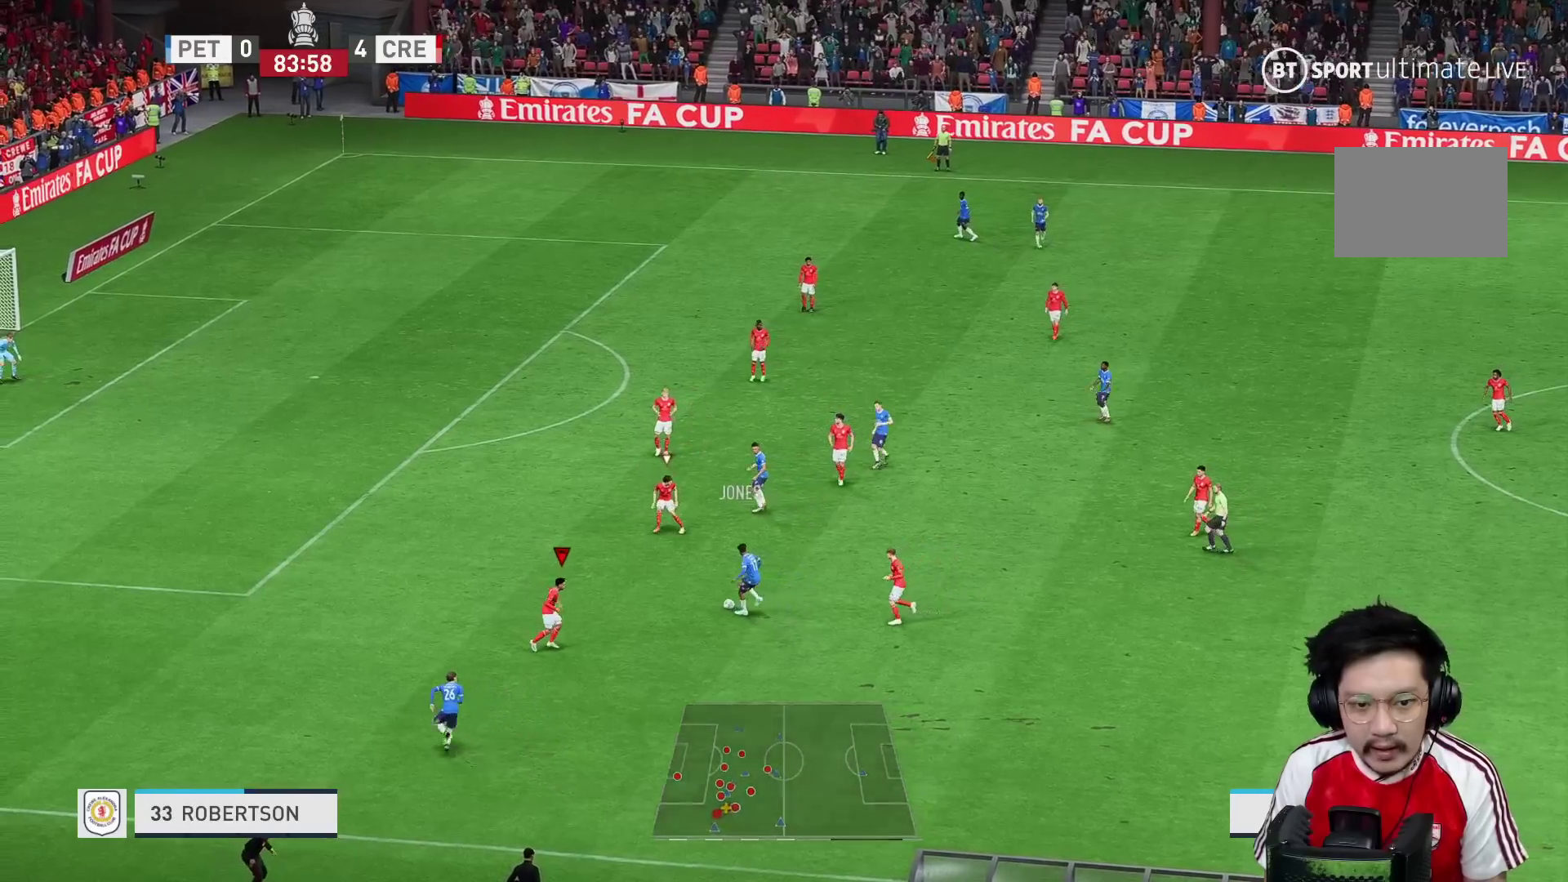
{"buttons": [], "left_stick": "left", "right_stick": "center", "events": [[117, "R2", "down"], [117, "left_stick", "left"], [233, "R1", "down"], [317, "R2", "up"], [500, "R1", "up"]]}
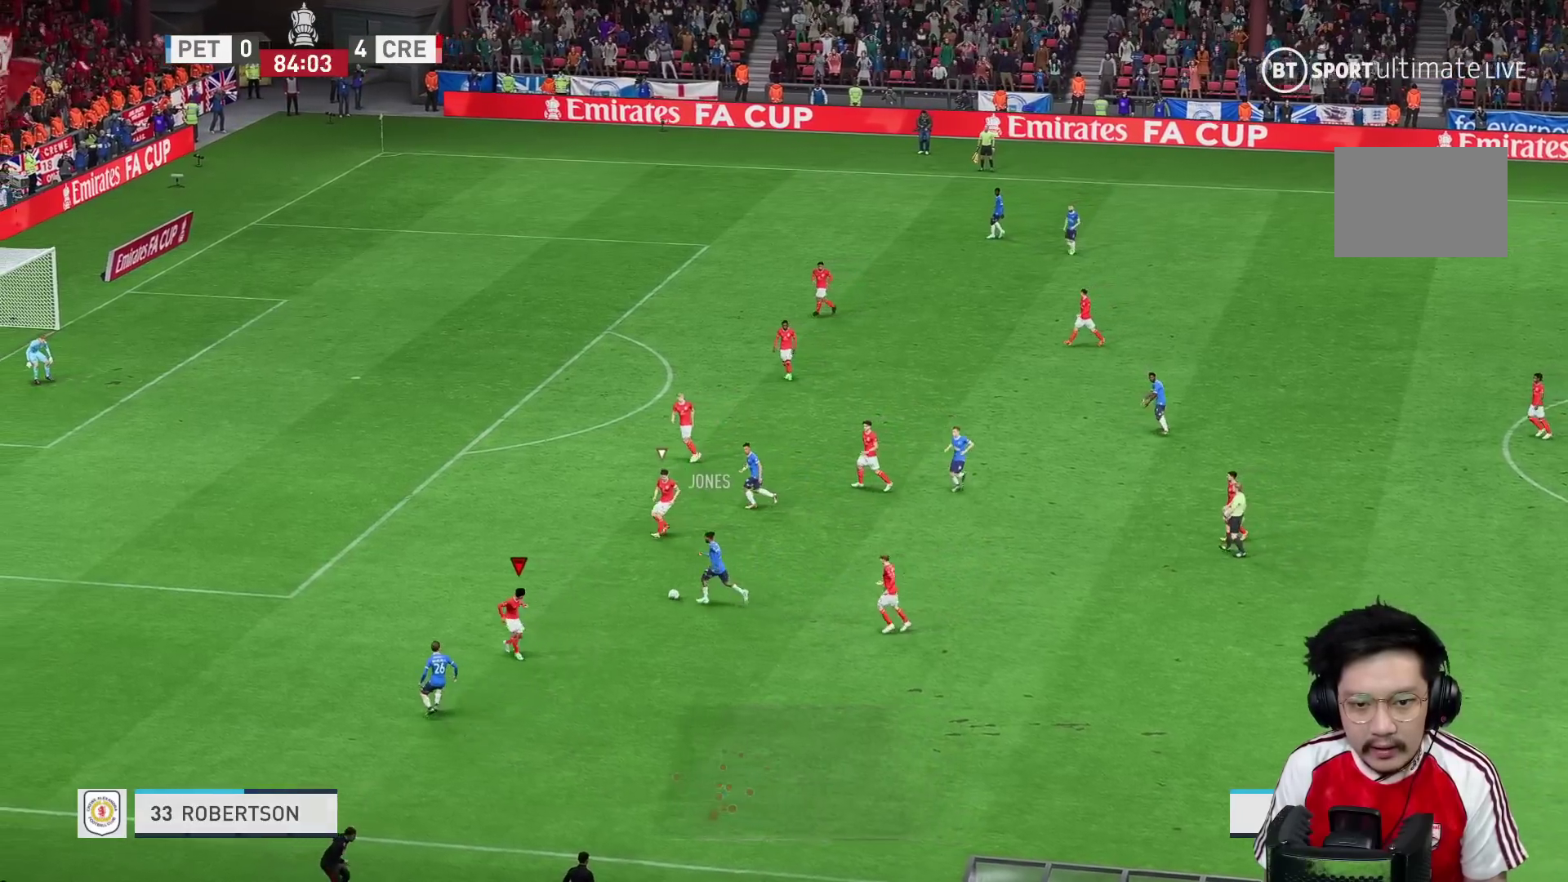
{"buttons": ["R1"], "left_stick": "down-left", "right_stick": "center", "events": [[50, "R1", "down"], [100, "R1", "up"], [183, "L1", "down"], [200, "left_stick", "down-left"], [283, "L1", "up"], [350, "R1", "down"]]}
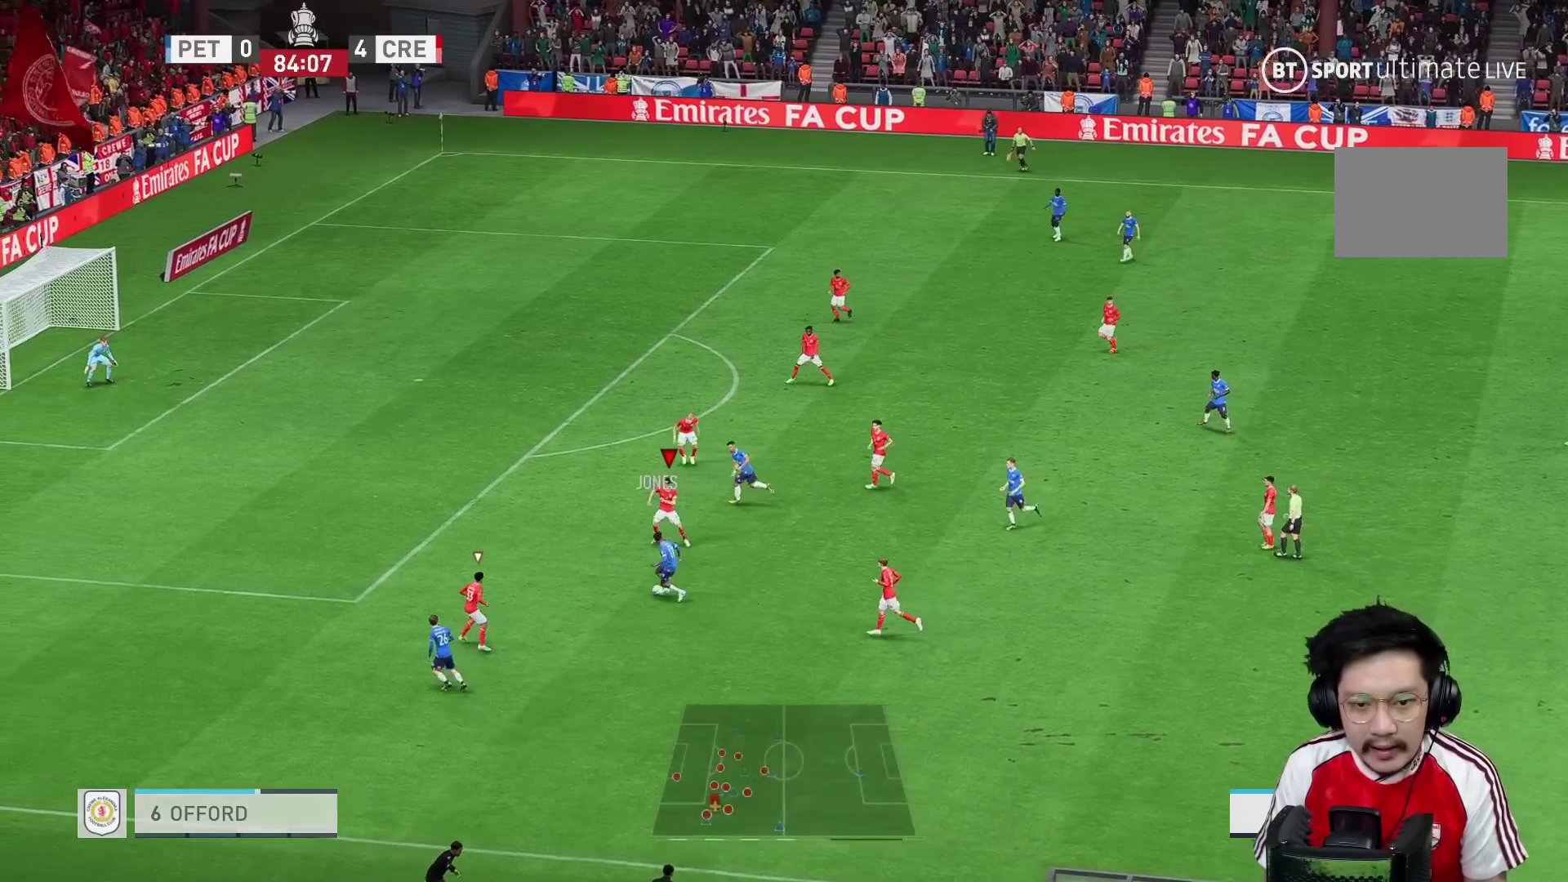
{"buttons": ["R1"], "left_stick": "left", "right_stick": "center", "events": [[333, "left_stick", "left"]]}
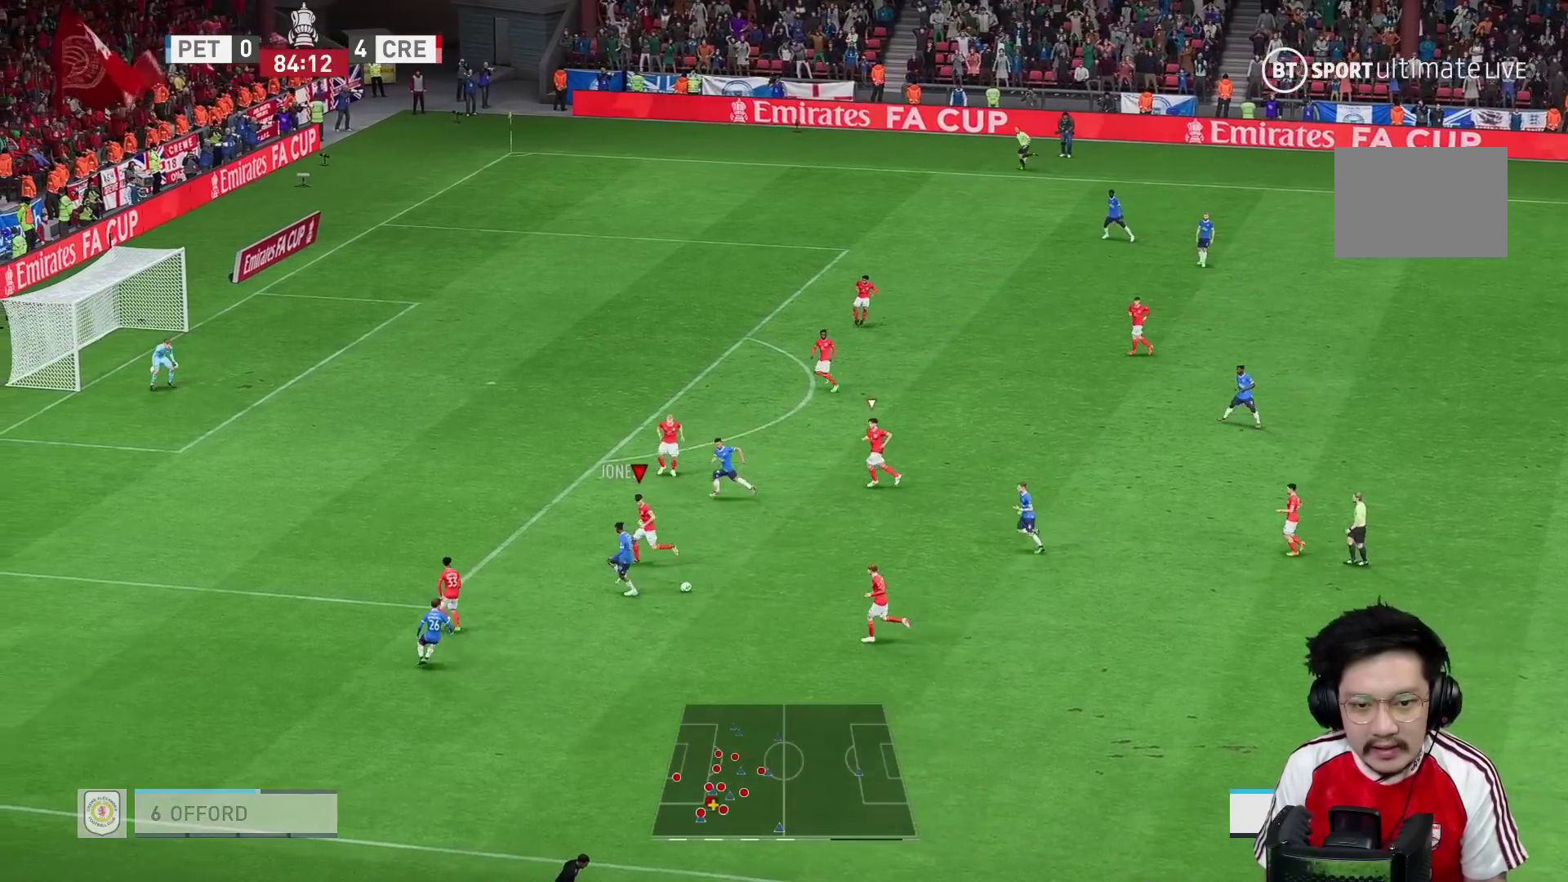
{"buttons": ["R2"], "left_stick": "down-left", "right_stick": "center", "events": [[200, "L2", "down"], [200, "R1", "up"], [217, "R2", "down"], [233, "left_stick", "down"], [467, "L2", "up"], [483, "left_stick", "down-left"]]}
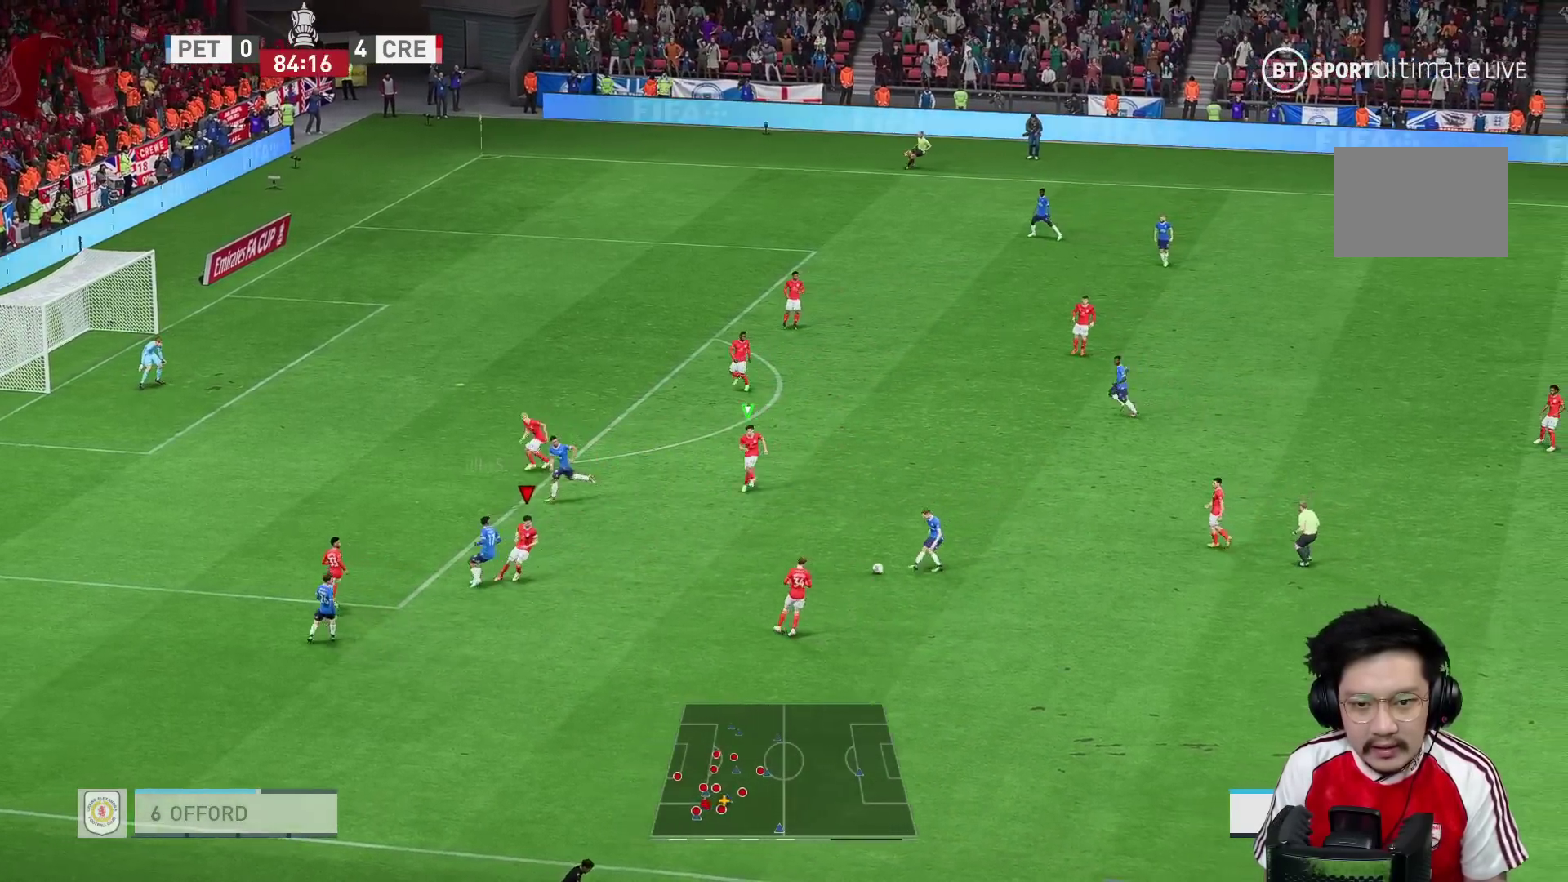
{"buttons": ["L2"], "left_stick": "down-right", "right_stick": "center", "events": [[33, "R2", "up"], [83, "left_stick", "down"], [283, "left_stick", "down-right"], [500, "L2", "down"]]}
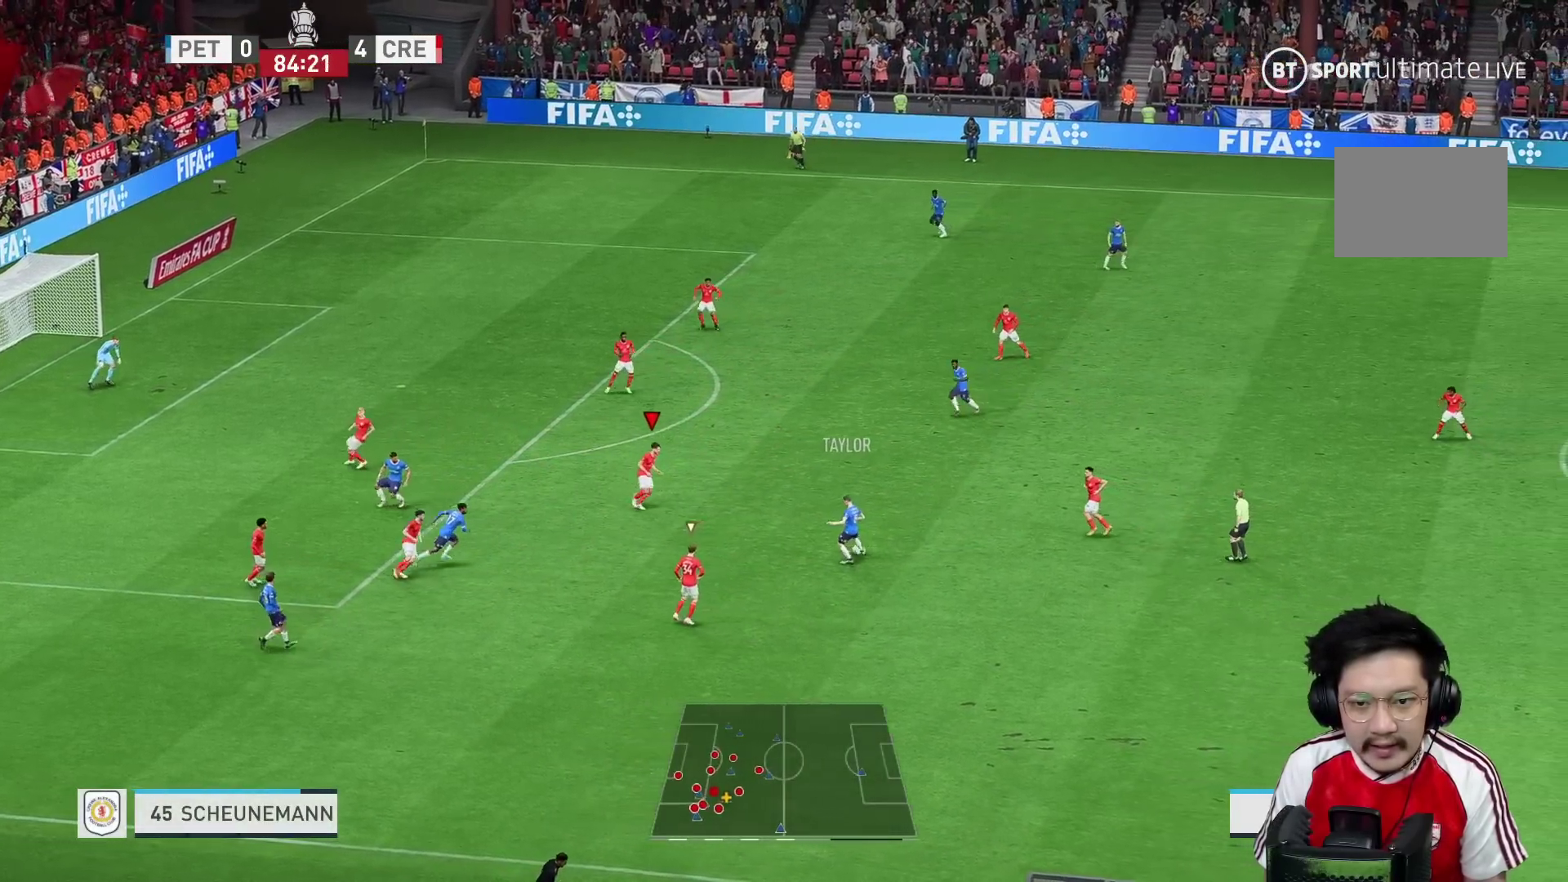
{"buttons": [], "left_stick": "down-left", "right_stick": "center", "events": [[83, "left_stick", "right"], [200, "left_stick", "center"], [250, "left_stick", "right"], [433, "left_stick", "down-left"], [483, "L2", "up"]]}
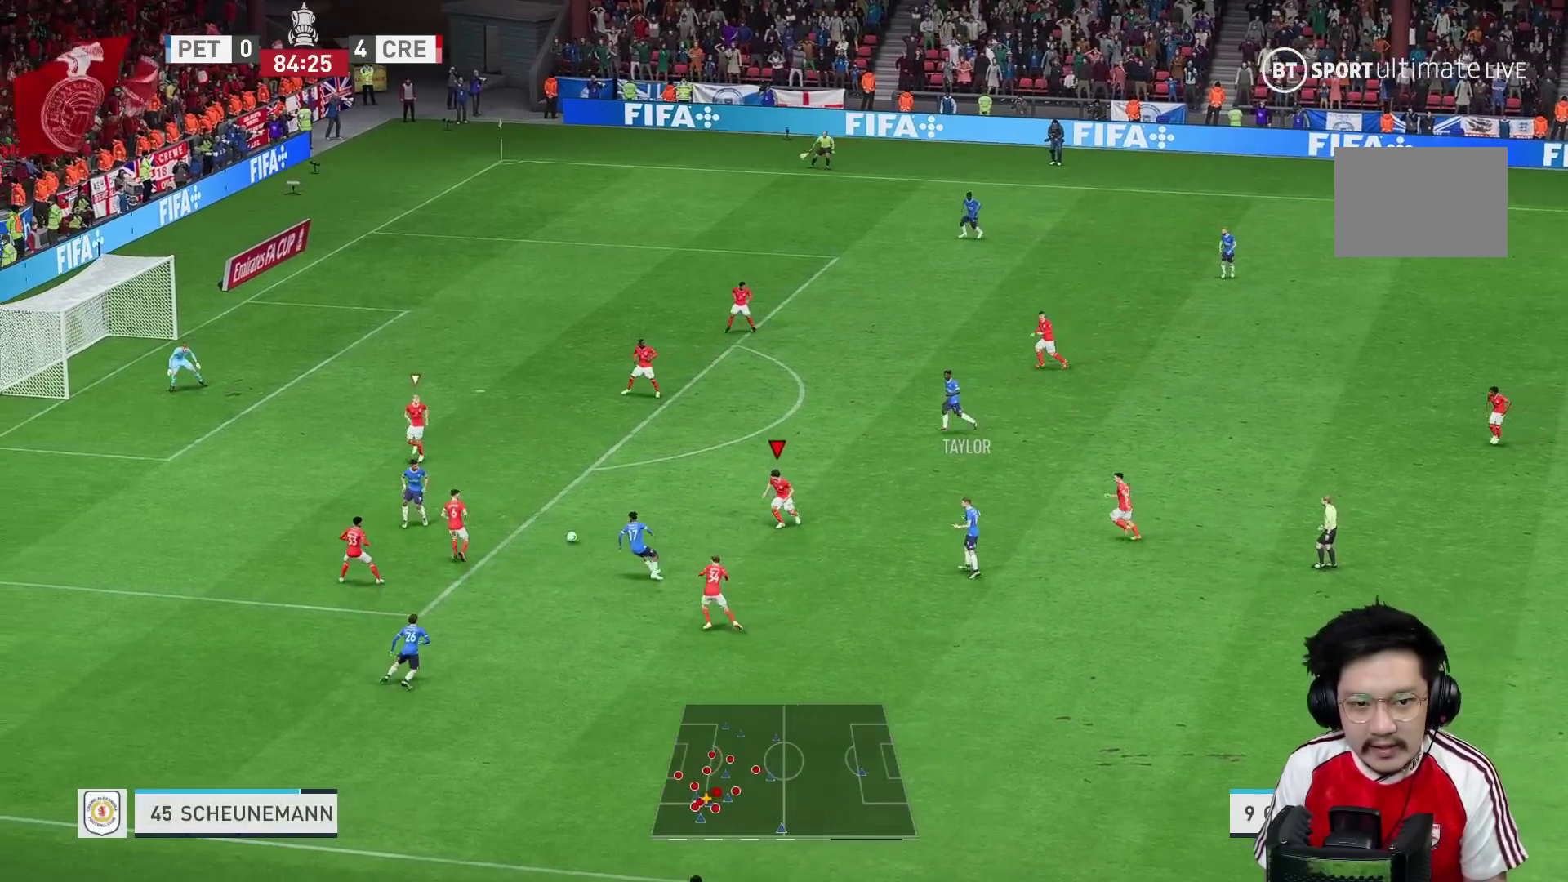
{"buttons": ["L2"], "left_stick": "up-right", "right_stick": "center", "events": [[33, "left_stick", "center"], [83, "L2", "down"], [183, "left_stick", "up-right"]]}
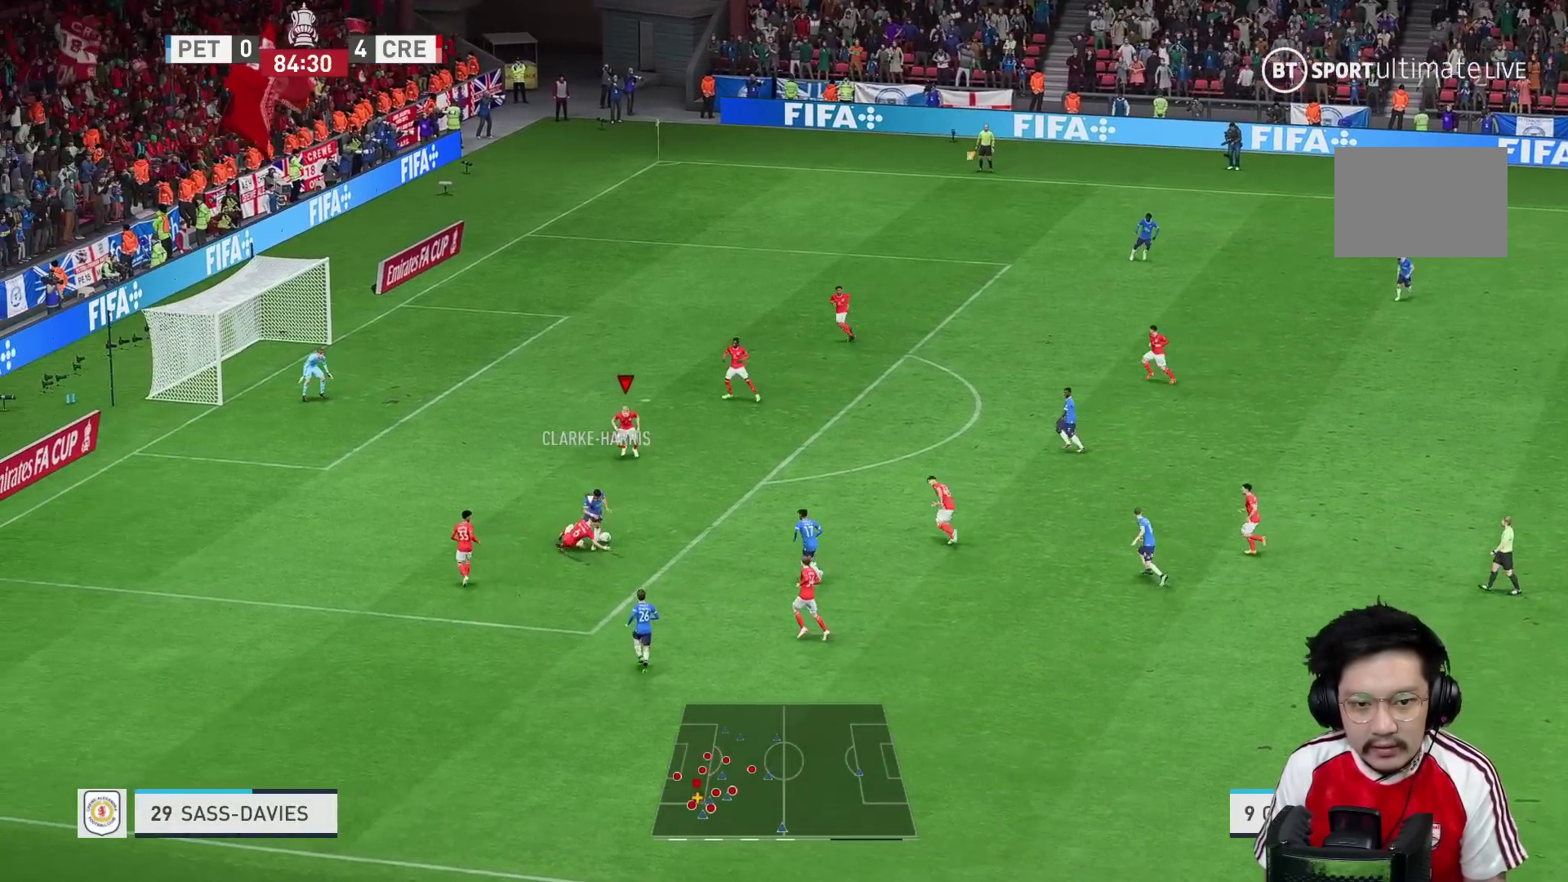
{"buttons": ["R1", "R2"], "left_stick": "up-right", "right_stick": "center", "events": [[250, "R2", "down"], [267, "L2", "up"], [483, "R1", "down"]]}